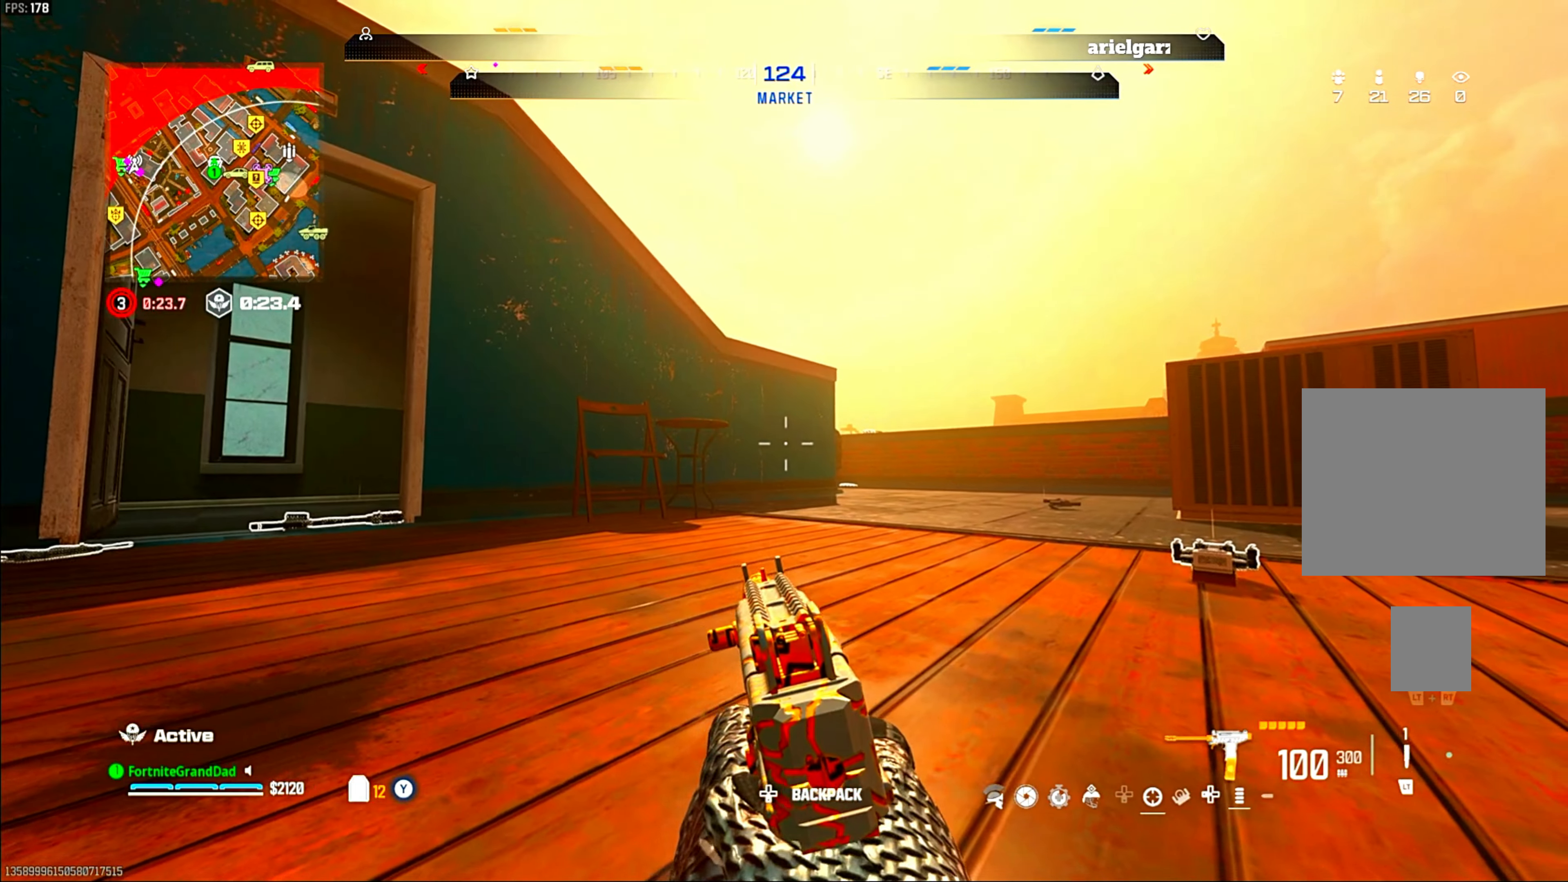
Gameplay with a controller (PlayStation layout); each line is a JSON object with the inputs held at the frame after it. "events" lists button and stick changes between this image and that frame as [ms after this image, input, new state], when the widget could be followed in between. Not read: other_buttons.
{"buttons": ["L1"], "left_stick": "center", "right_stick": "center", "events": [[233, "right_stick", "left"], [350, "right_stick", "center"], [450, "L1", "down"]]}
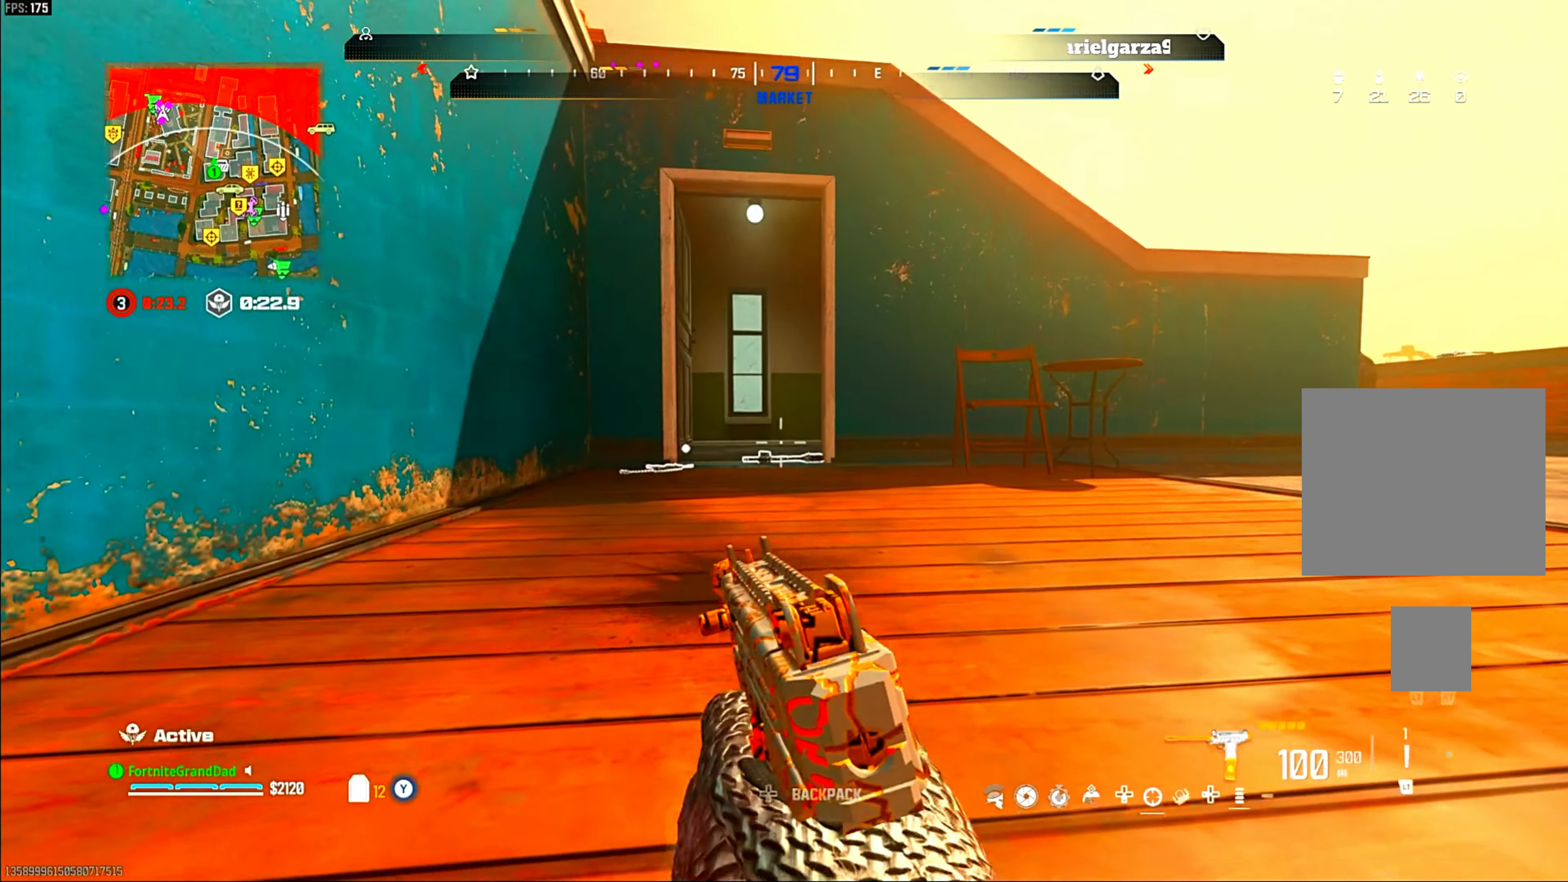
{"buttons": ["L1"], "left_stick": "center", "right_stick": "center", "events": []}
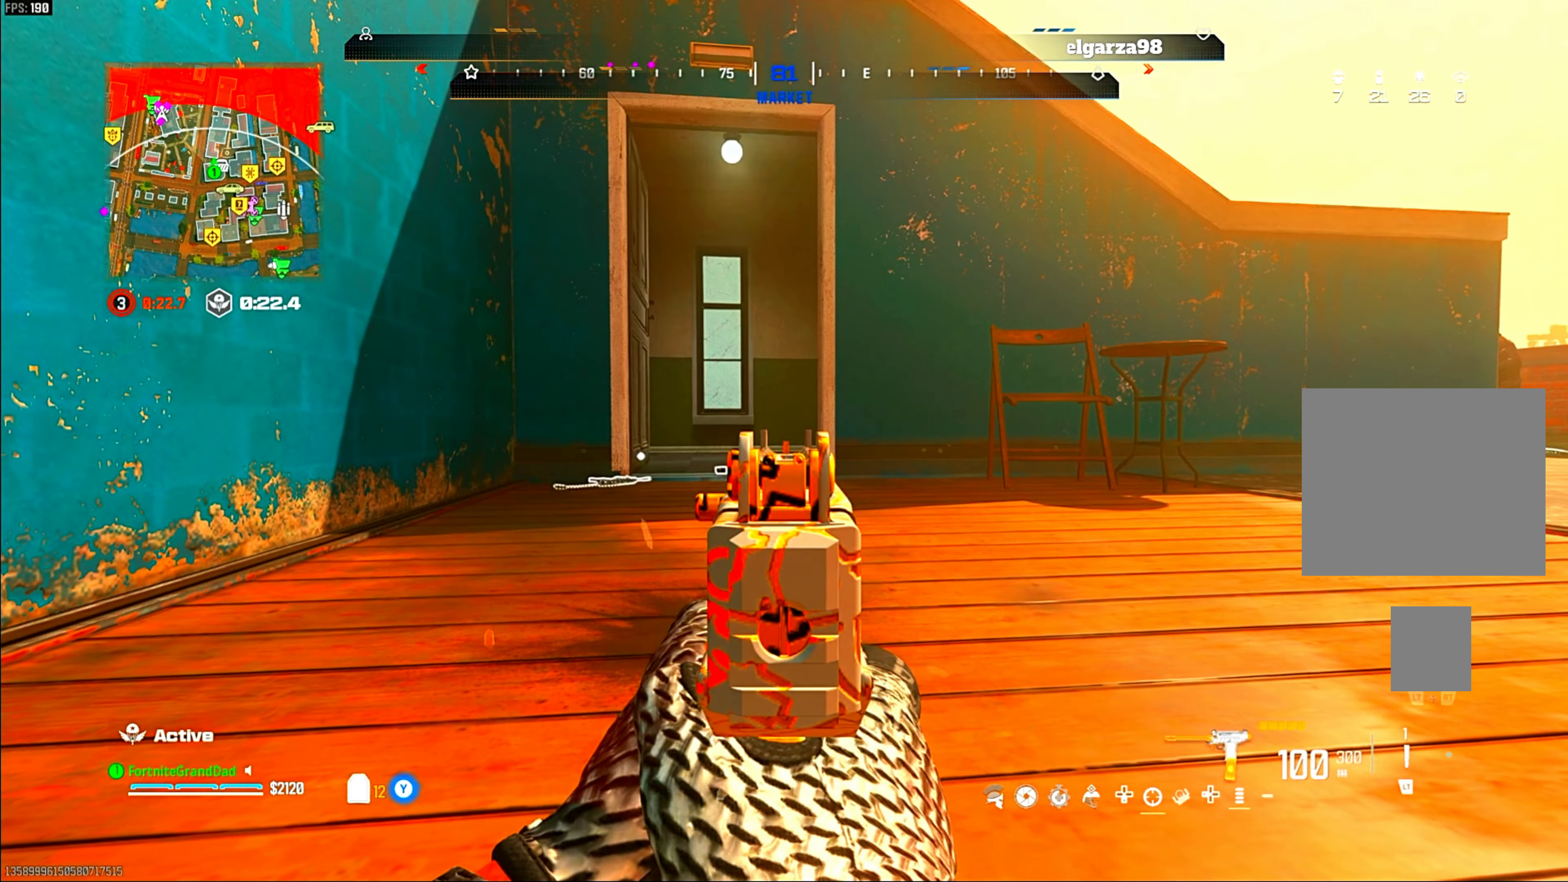
{"buttons": [], "left_stick": "center", "right_stick": "center", "events": [[267, "L1", "up"]]}
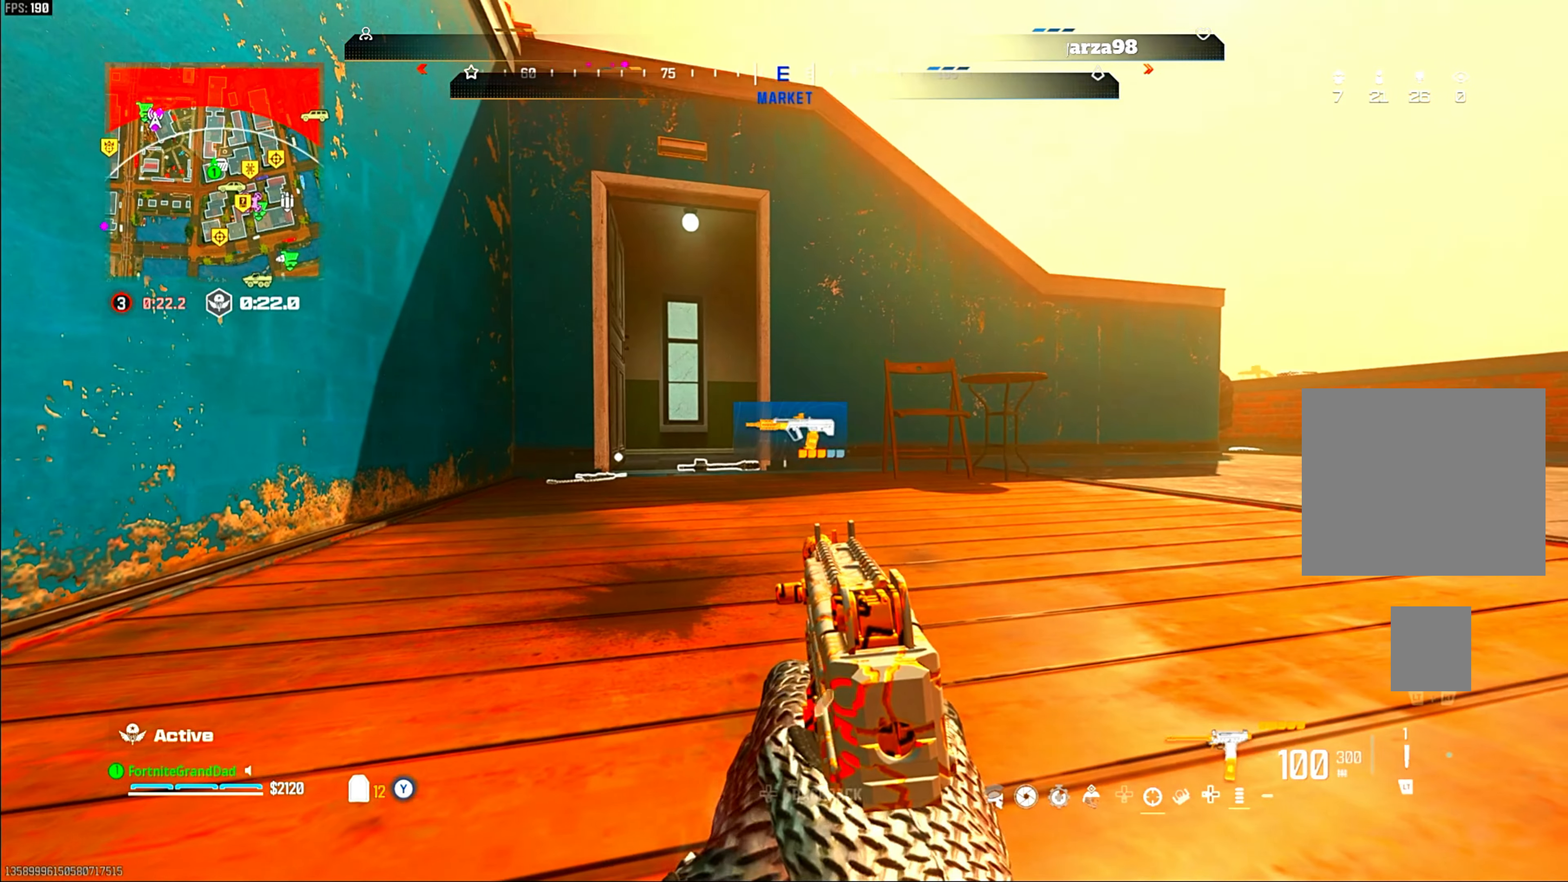
{"buttons": [], "left_stick": "center", "right_stick": "right", "events": [[500, "right_stick", "right"]]}
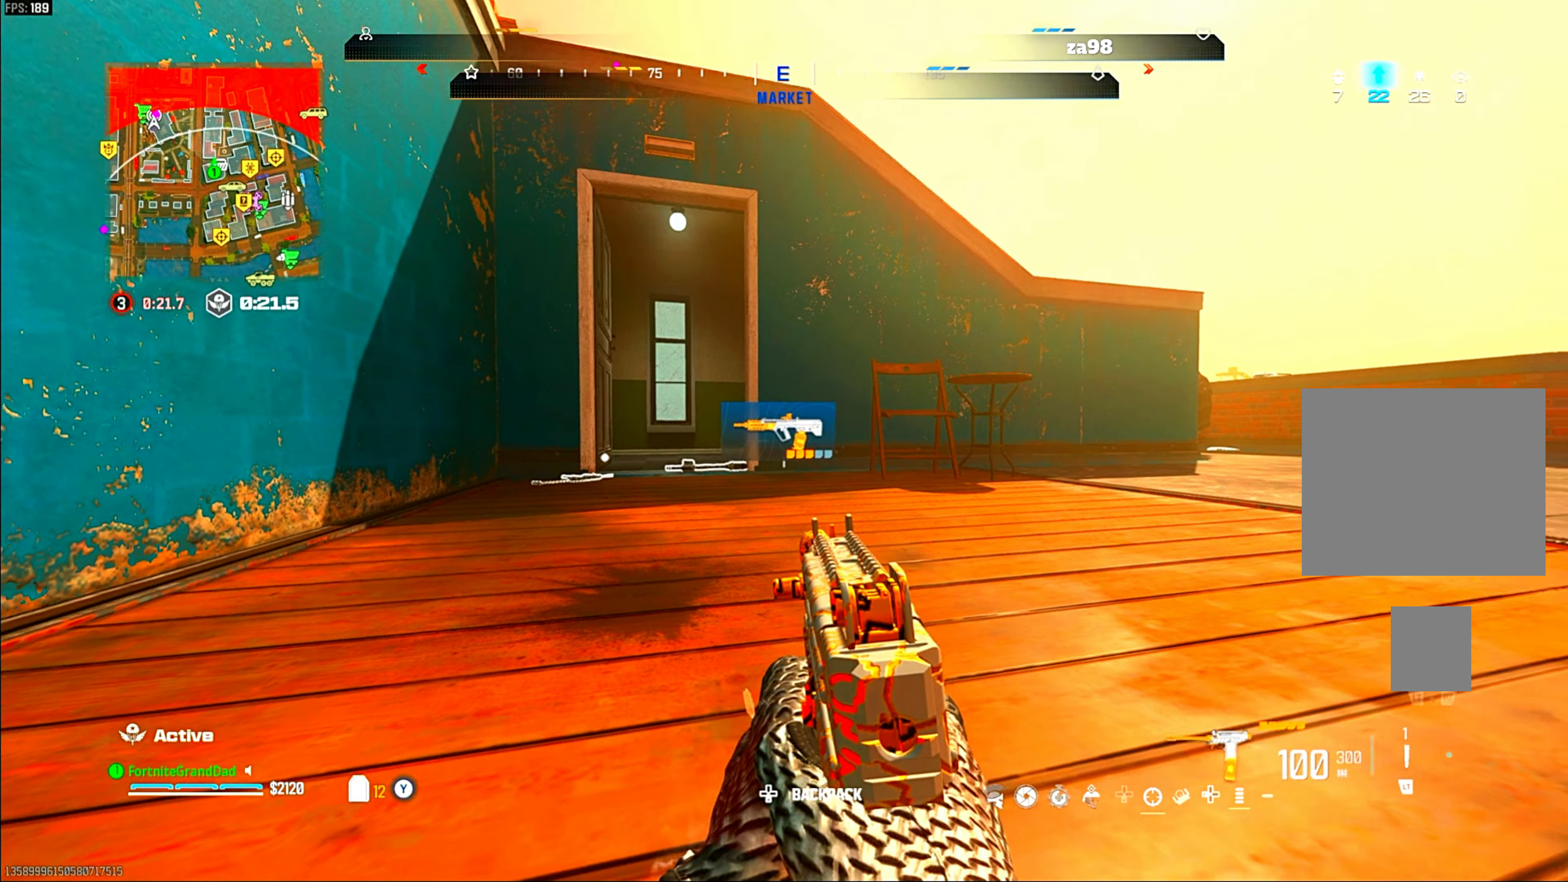
{"buttons": [], "left_stick": "center", "right_stick": "center", "events": [[167, "right_stick", "center"]]}
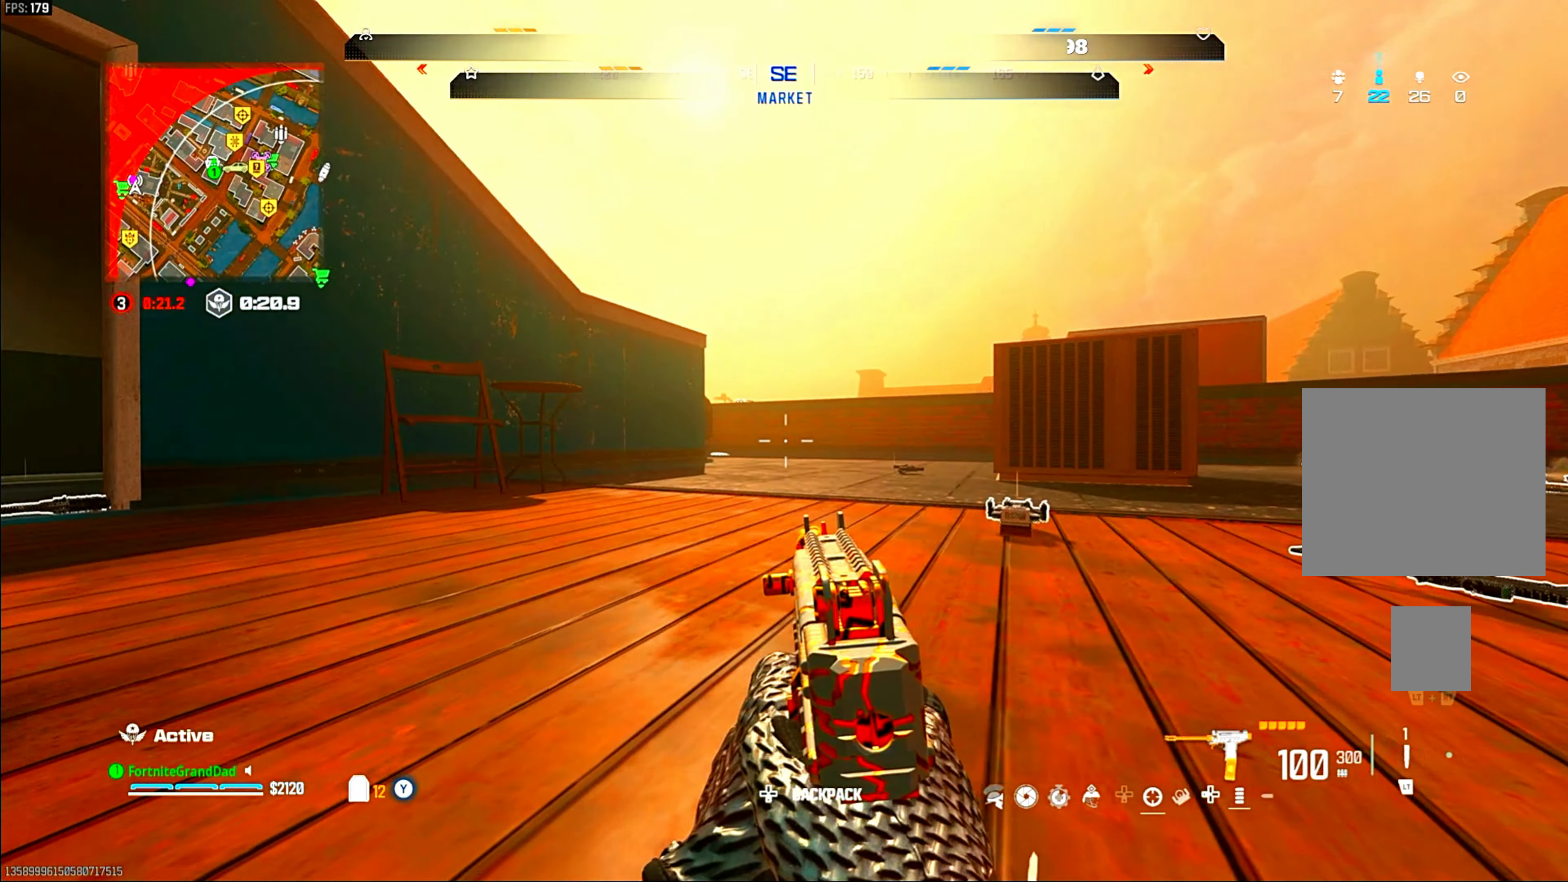
{"buttons": [], "left_stick": "center", "right_stick": "center", "events": [[67, "right_stick", "left"], [167, "left_stick", "down-right"], [217, "right_stick", "center"], [233, "left_stick", "center"]]}
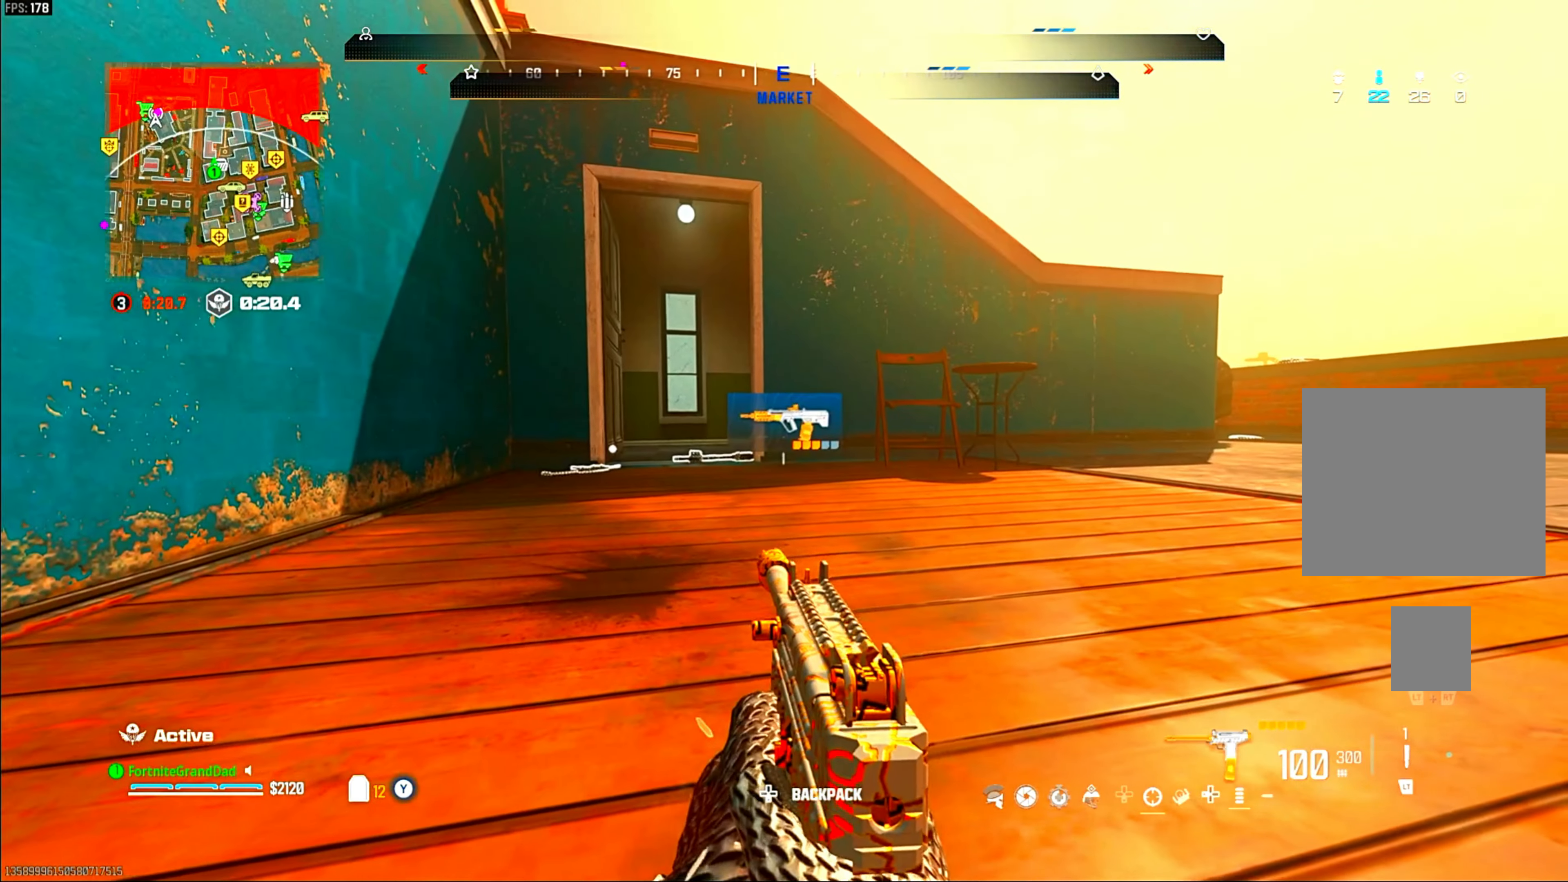
{"buttons": [], "left_stick": "center", "right_stick": "center", "events": []}
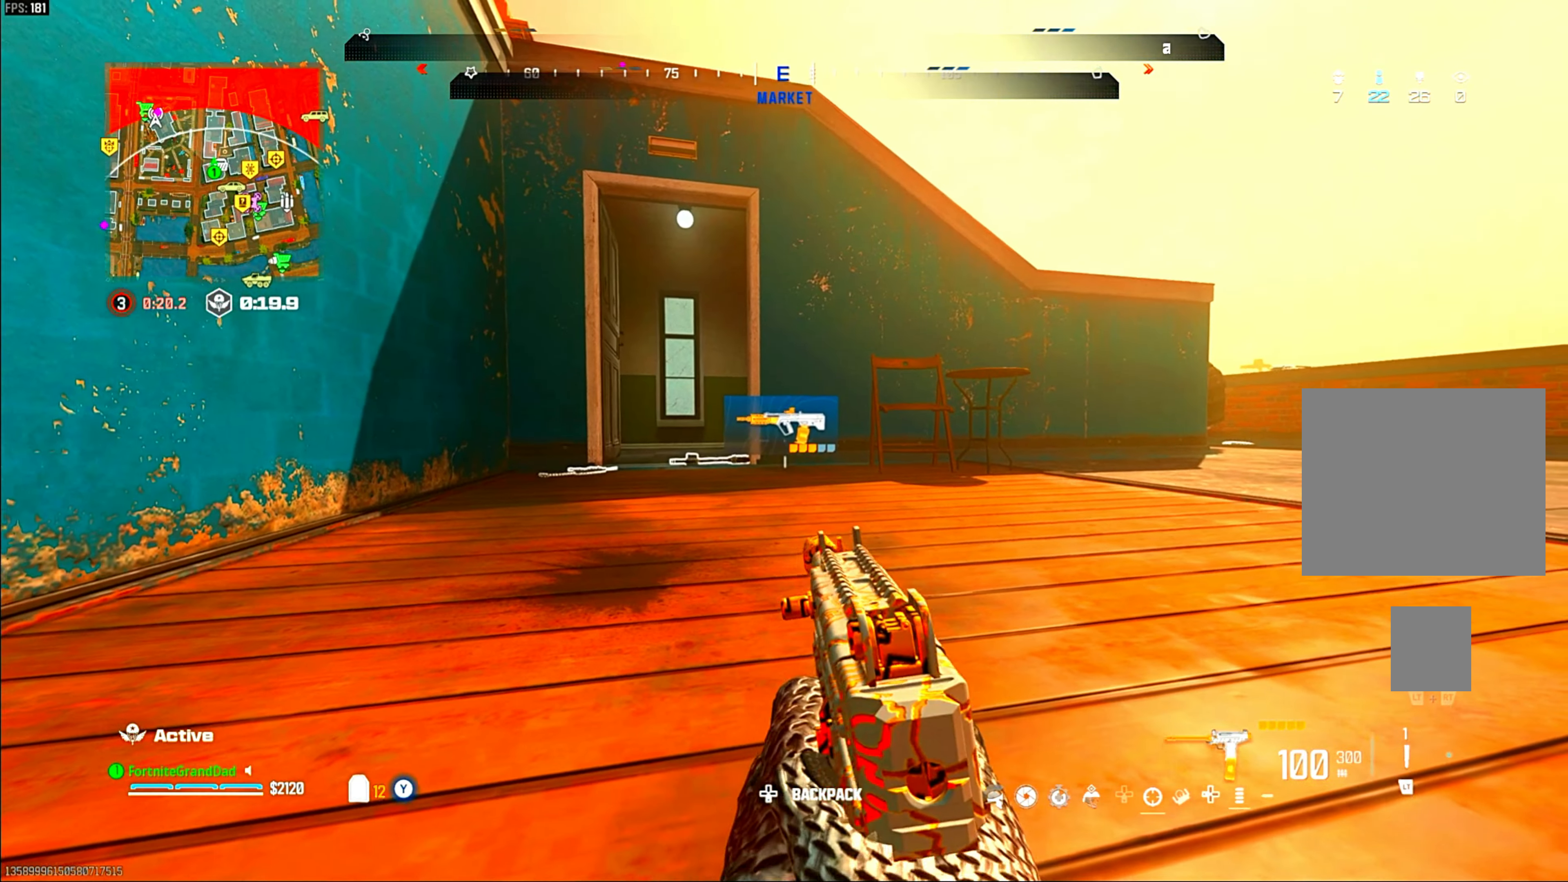
{"buttons": ["TRIANGLE"], "left_stick": "up-right", "right_stick": "right"}
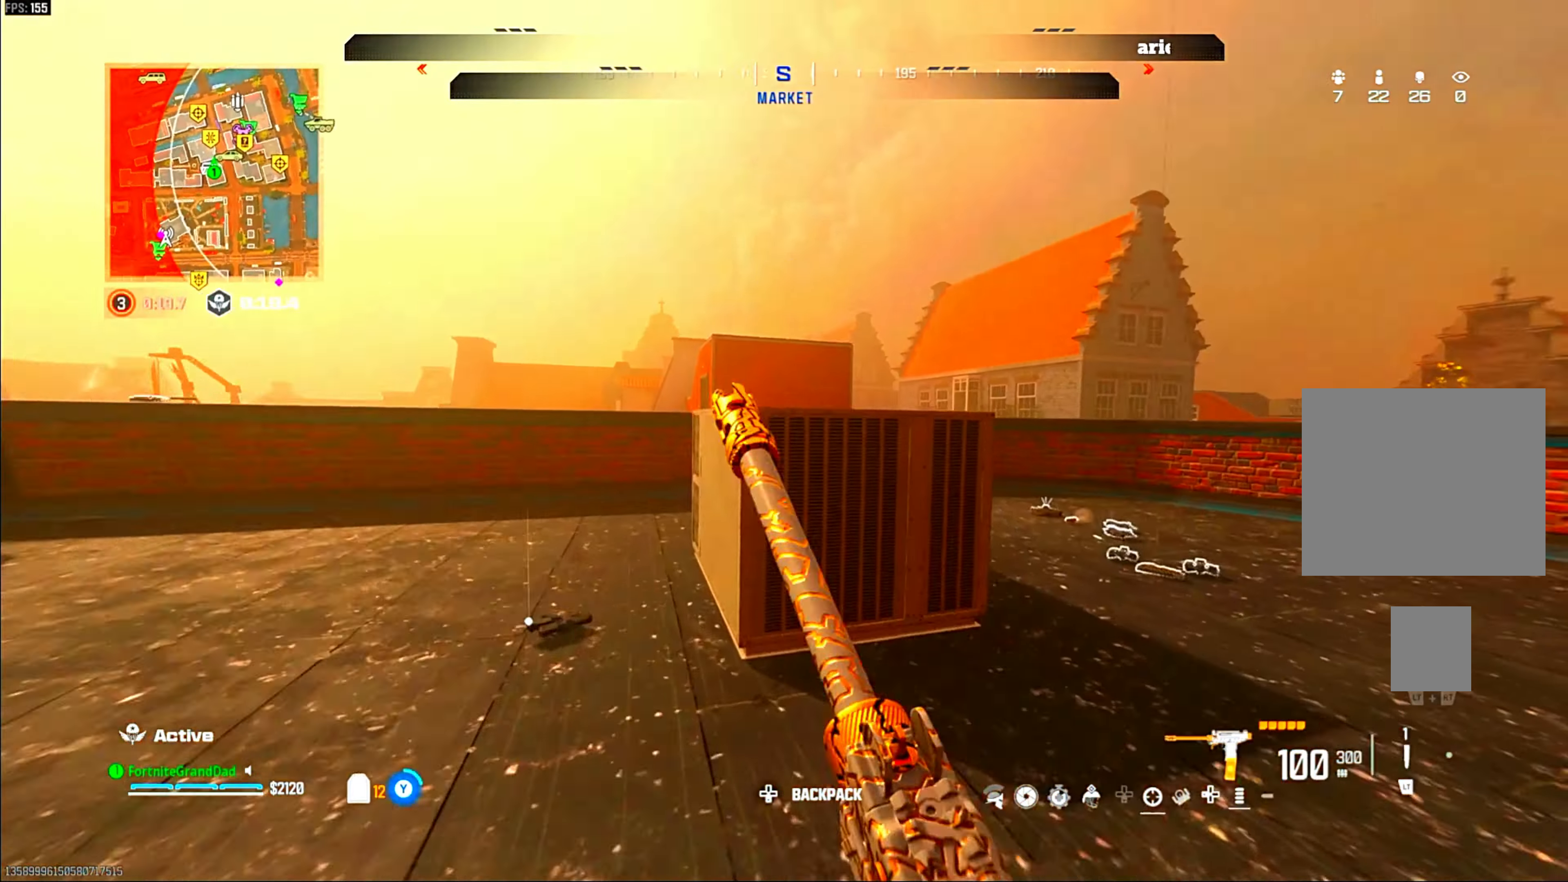
{"buttons": [], "left_stick": "right", "right_stick": "center"}
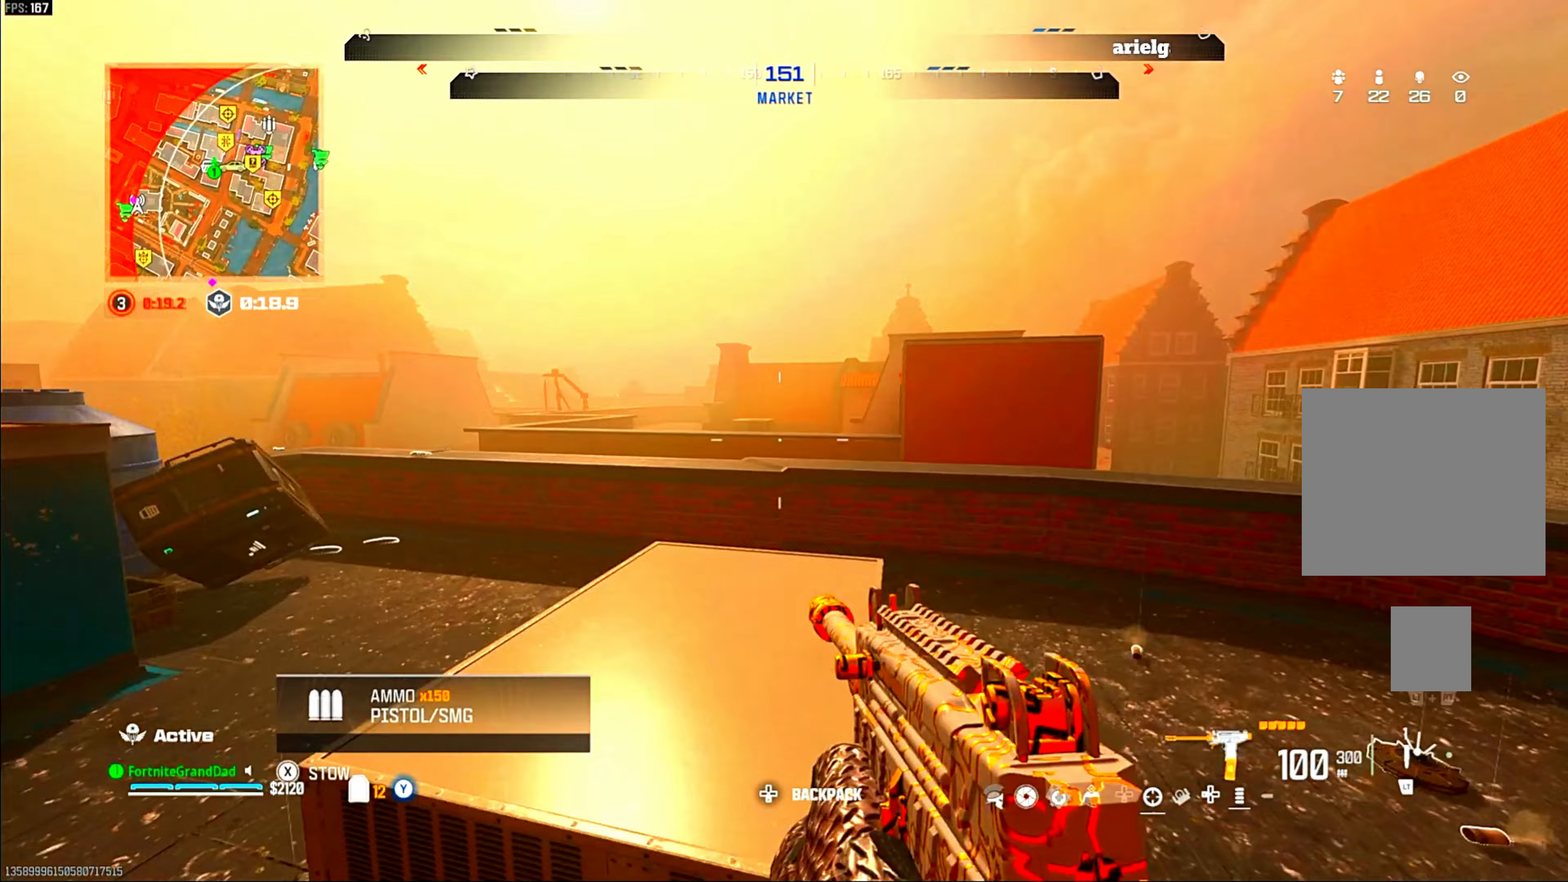
{"buttons": [], "left_stick": "left", "right_stick": "center", "events": [[250, "right_stick", "left"], [333, "left_stick", "down-left"], [400, "left_stick", "left"], [467, "right_stick", "center"]]}
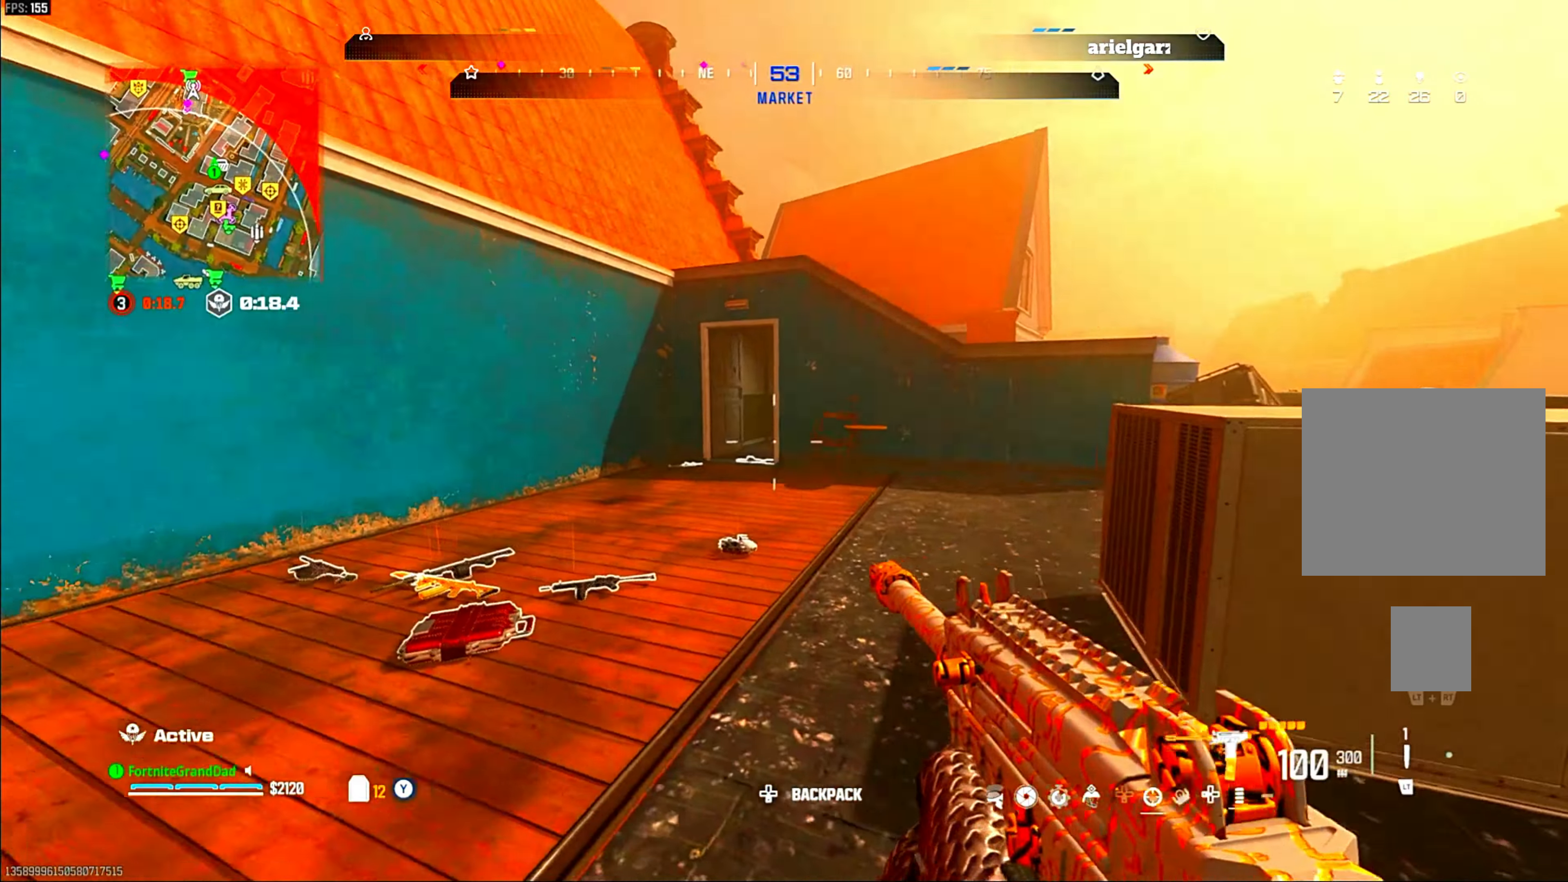
{"buttons": ["TRIANGLE"], "left_stick": "down-right", "right_stick": "center"}
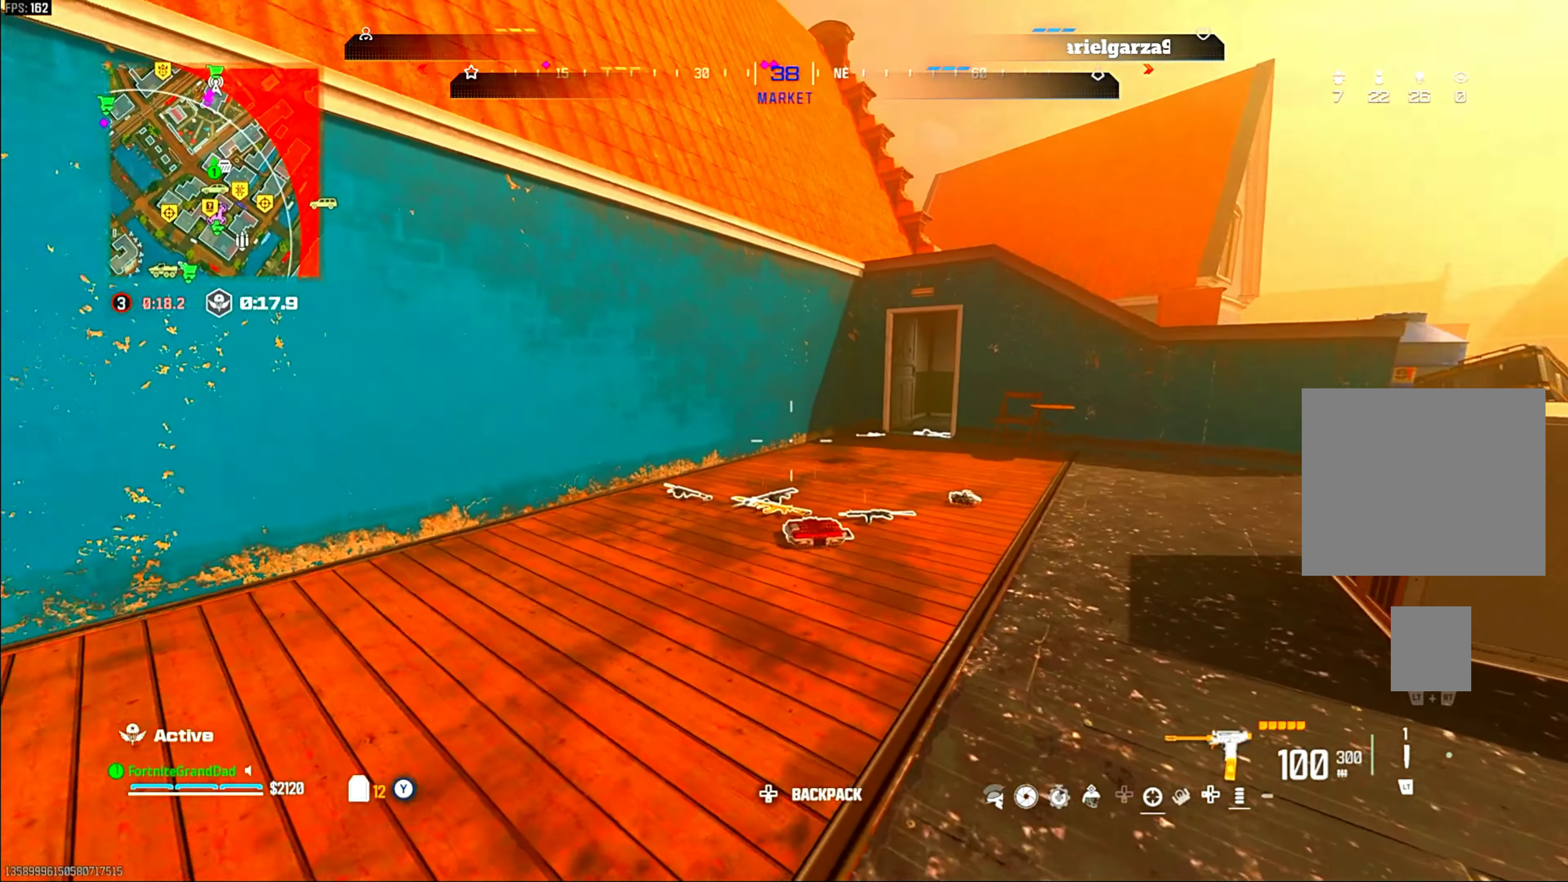
{"buttons": [], "left_stick": "up-left", "right_stick": "center"}
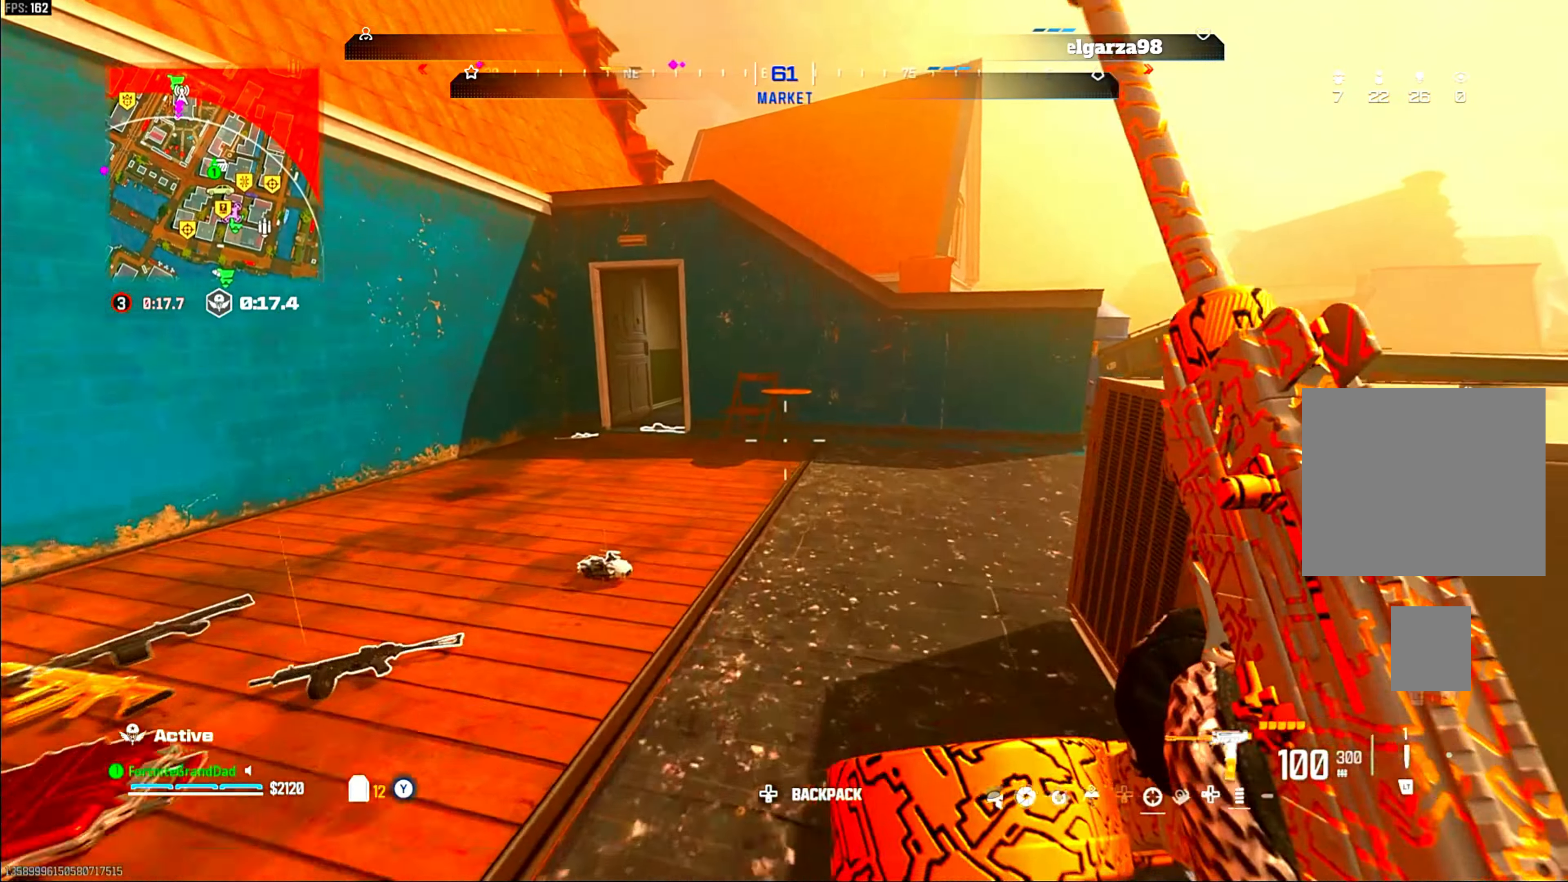
{"buttons": [], "left_stick": "down", "right_stick": "center", "events": [[67, "CIRCLE", "down"], [183, "CIRCLE", "up"], [200, "left_stick", "down-left"], [217, "CROSS", "down"], [250, "left_stick", "down"], [367, "CROSS", "up"]]}
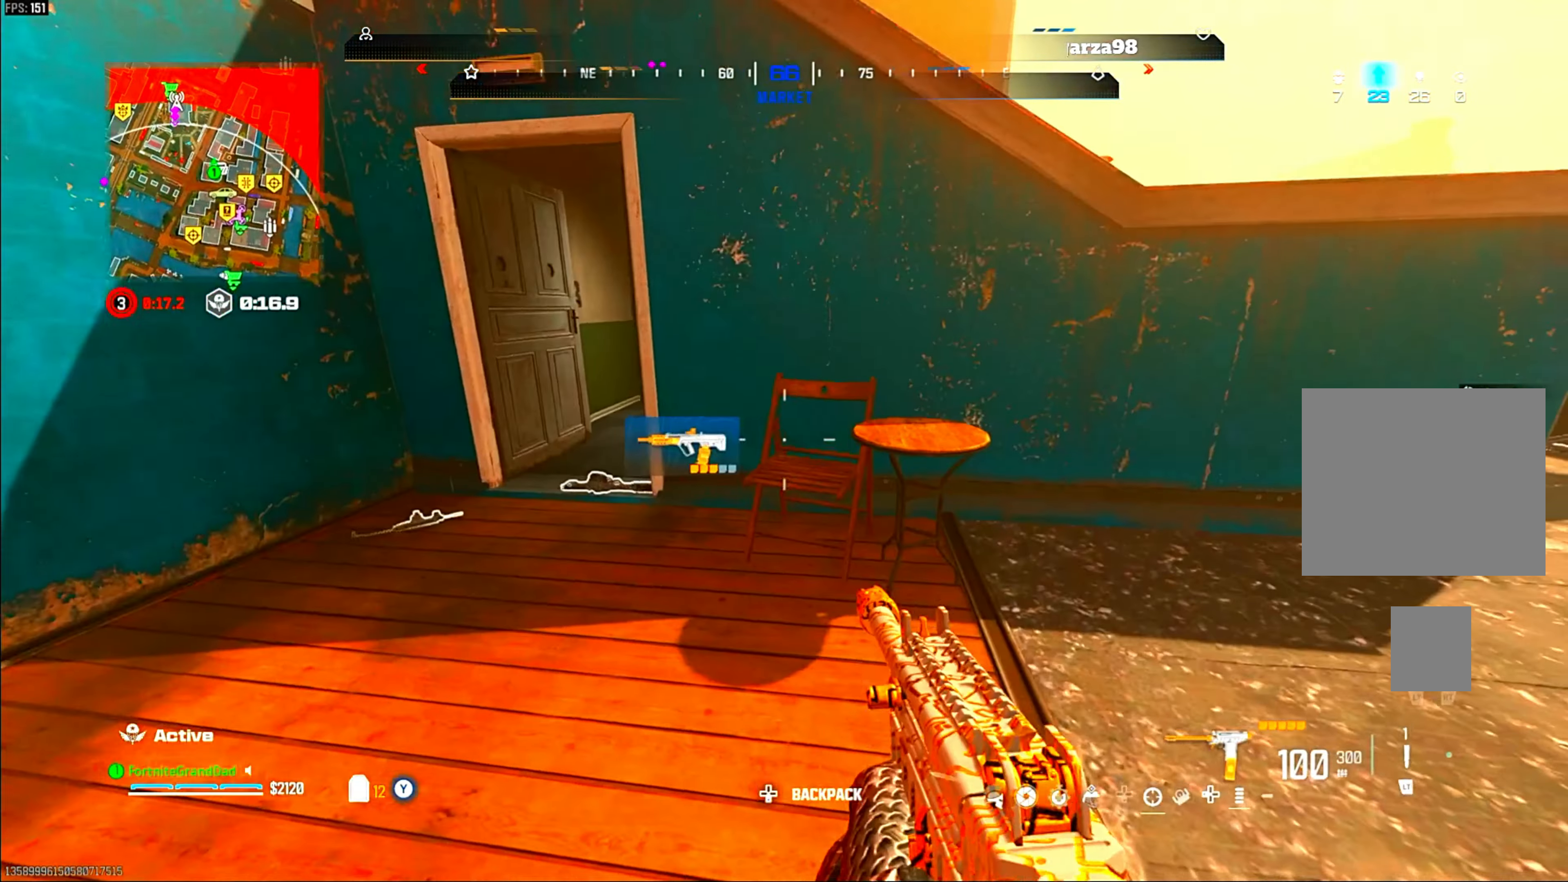
{"buttons": [], "left_stick": "down", "right_stick": "center", "events": []}
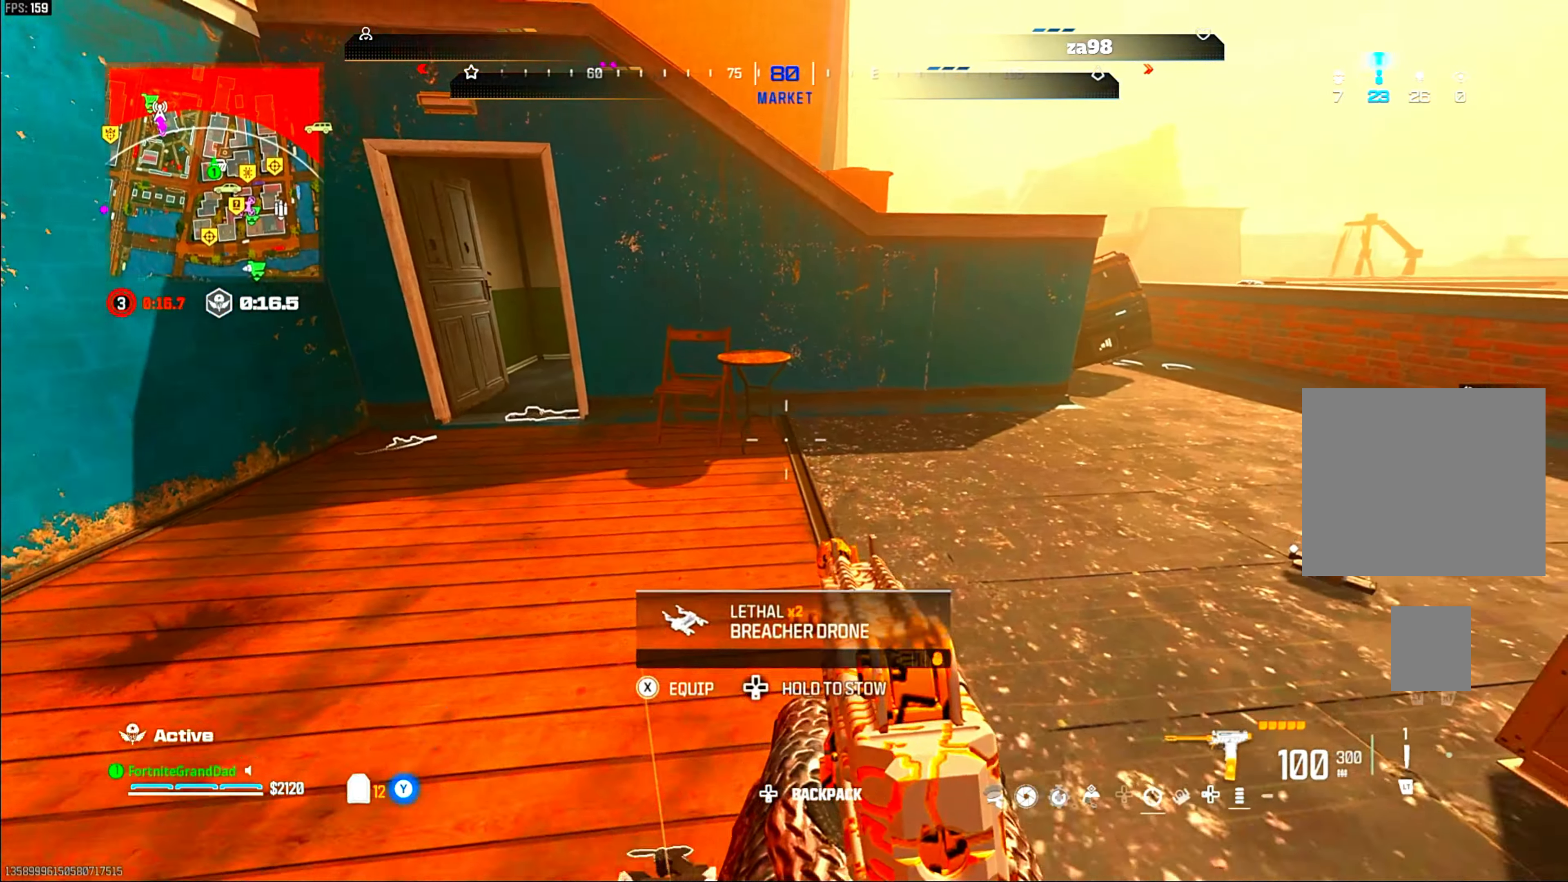
{"buttons": [], "left_stick": "center", "right_stick": "center", "events": [[250, "left_stick", "center"]]}
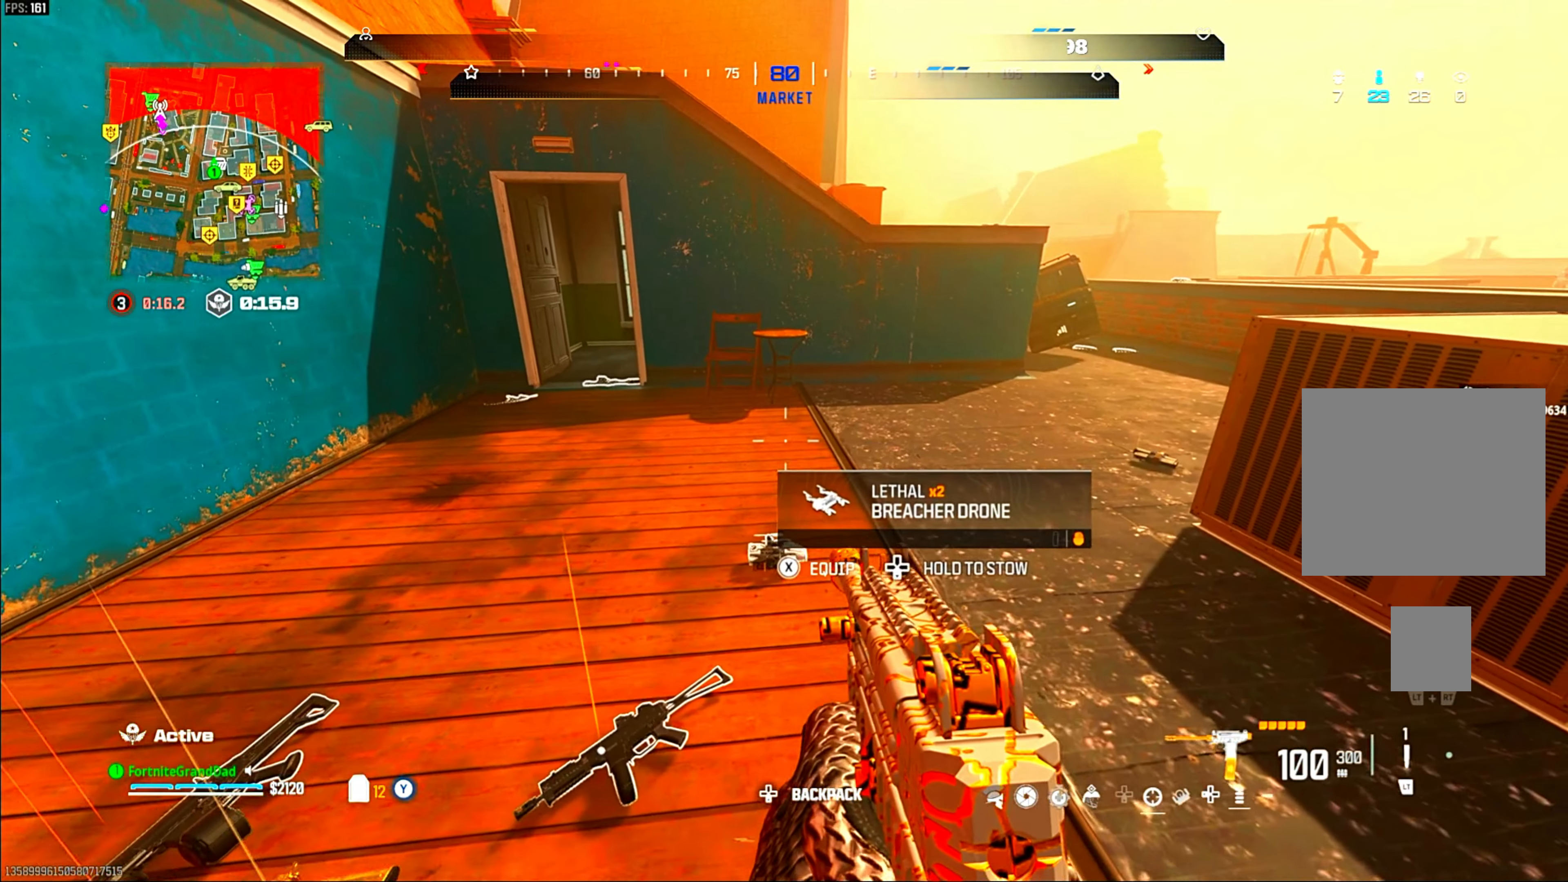
{"buttons": ["CIRCLE"], "left_stick": "up-right", "right_stick": "center", "events": [[83, "left_stick", "up-right"], [167, "right_stick", "right"], [200, "left_stick", "up"], [317, "right_stick", "center"], [367, "left_stick", "up-right"], [433, "CIRCLE", "down"]]}
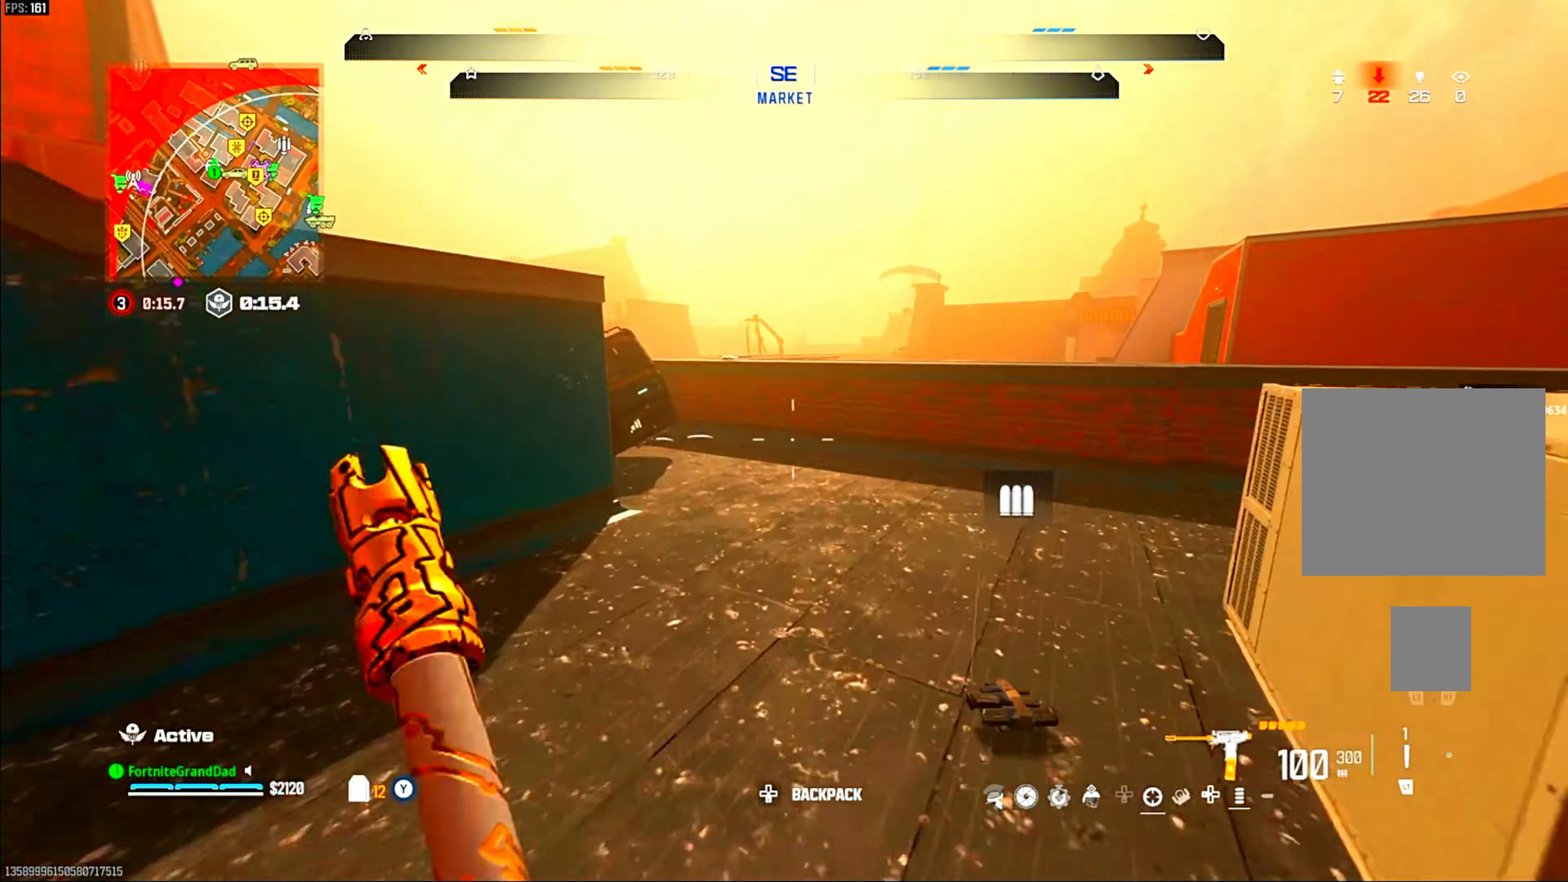
{"buttons": [], "left_stick": "up", "right_stick": "center", "events": [[67, "CIRCLE", "up"], [117, "CIRCLE", "down"], [217, "CIRCLE", "up"], [250, "CROSS", "down"], [250, "left_stick", "right"], [383, "CROSS", "up"], [483, "left_stick", "up"]]}
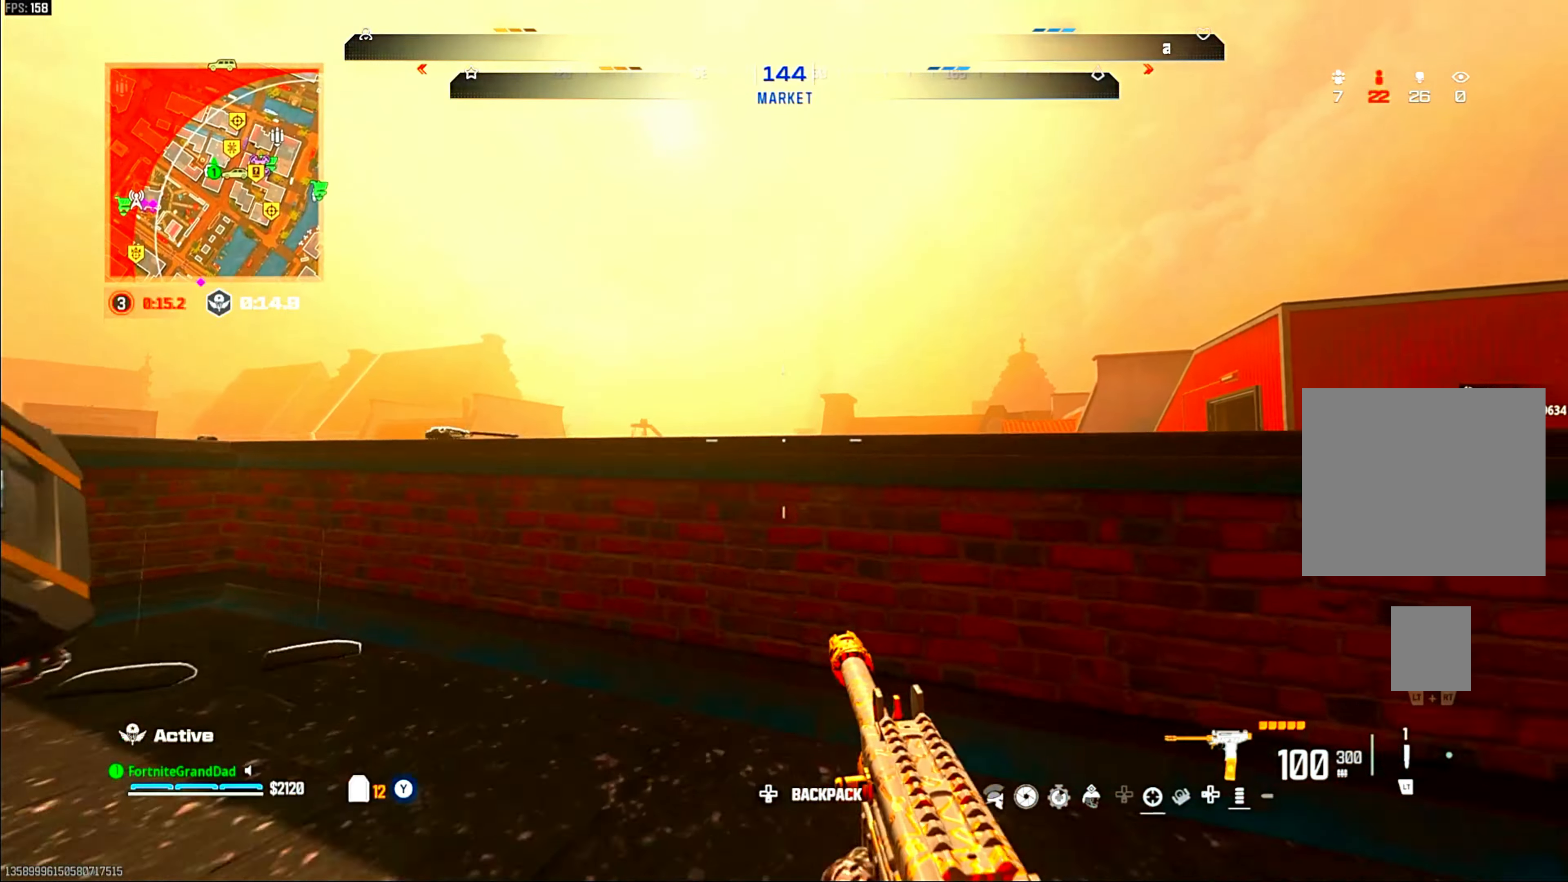
{"buttons": [], "left_stick": "down", "right_stick": "center", "events": [[17, "CROSS", "down"], [167, "CROSS", "up"], [233, "CROSS", "down"], [333, "left_stick", "down"], [350, "CROSS", "up"]]}
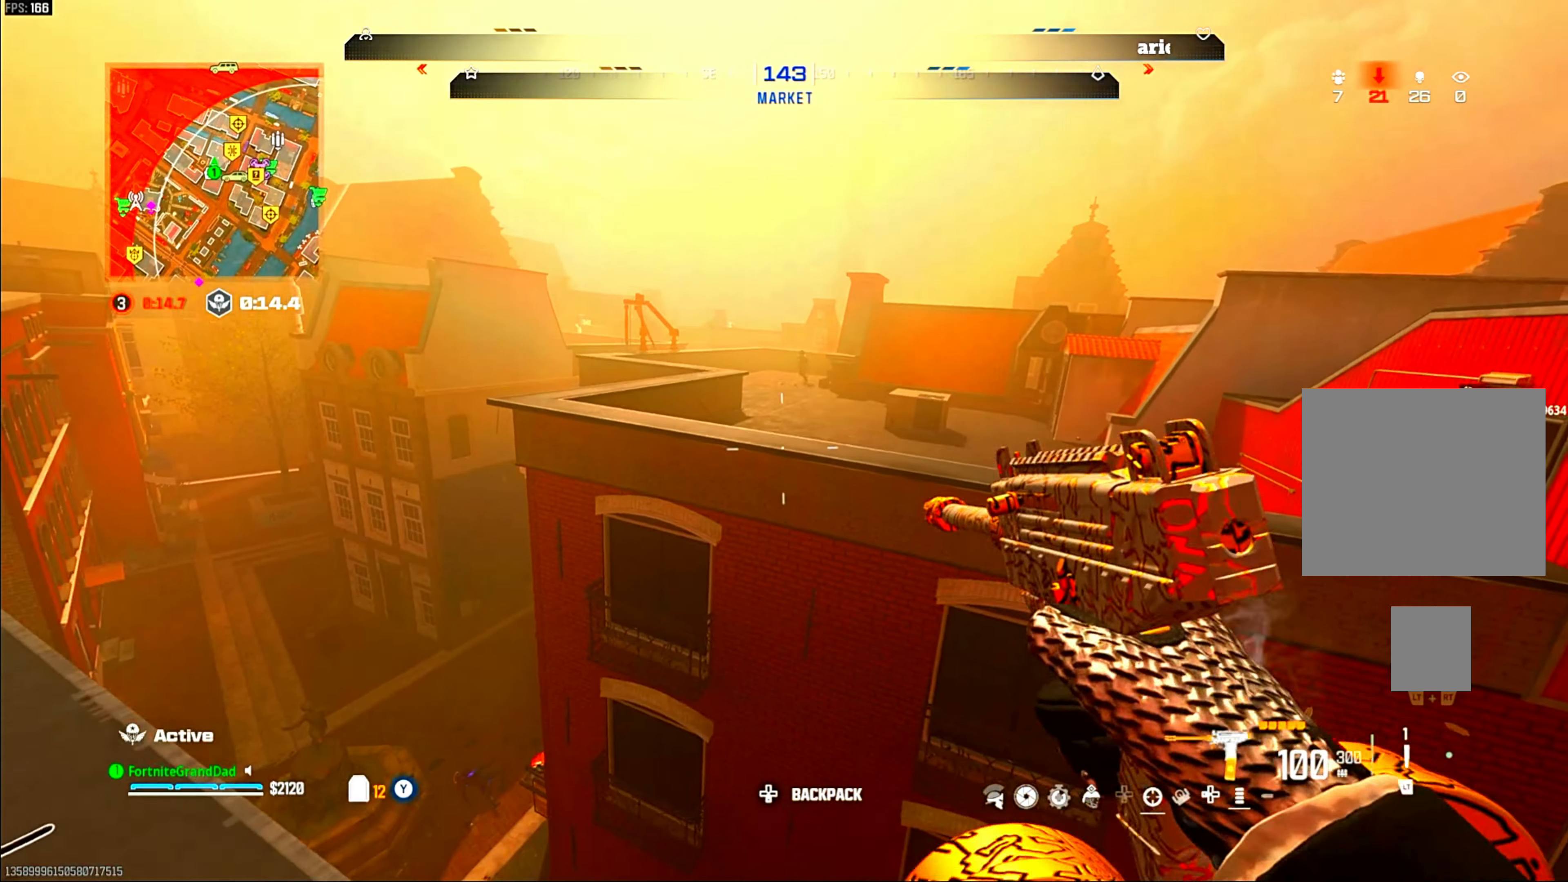
{"buttons": [], "left_stick": "up", "right_stick": "center", "events": [[117, "left_stick", "center"], [200, "left_stick", "up"]]}
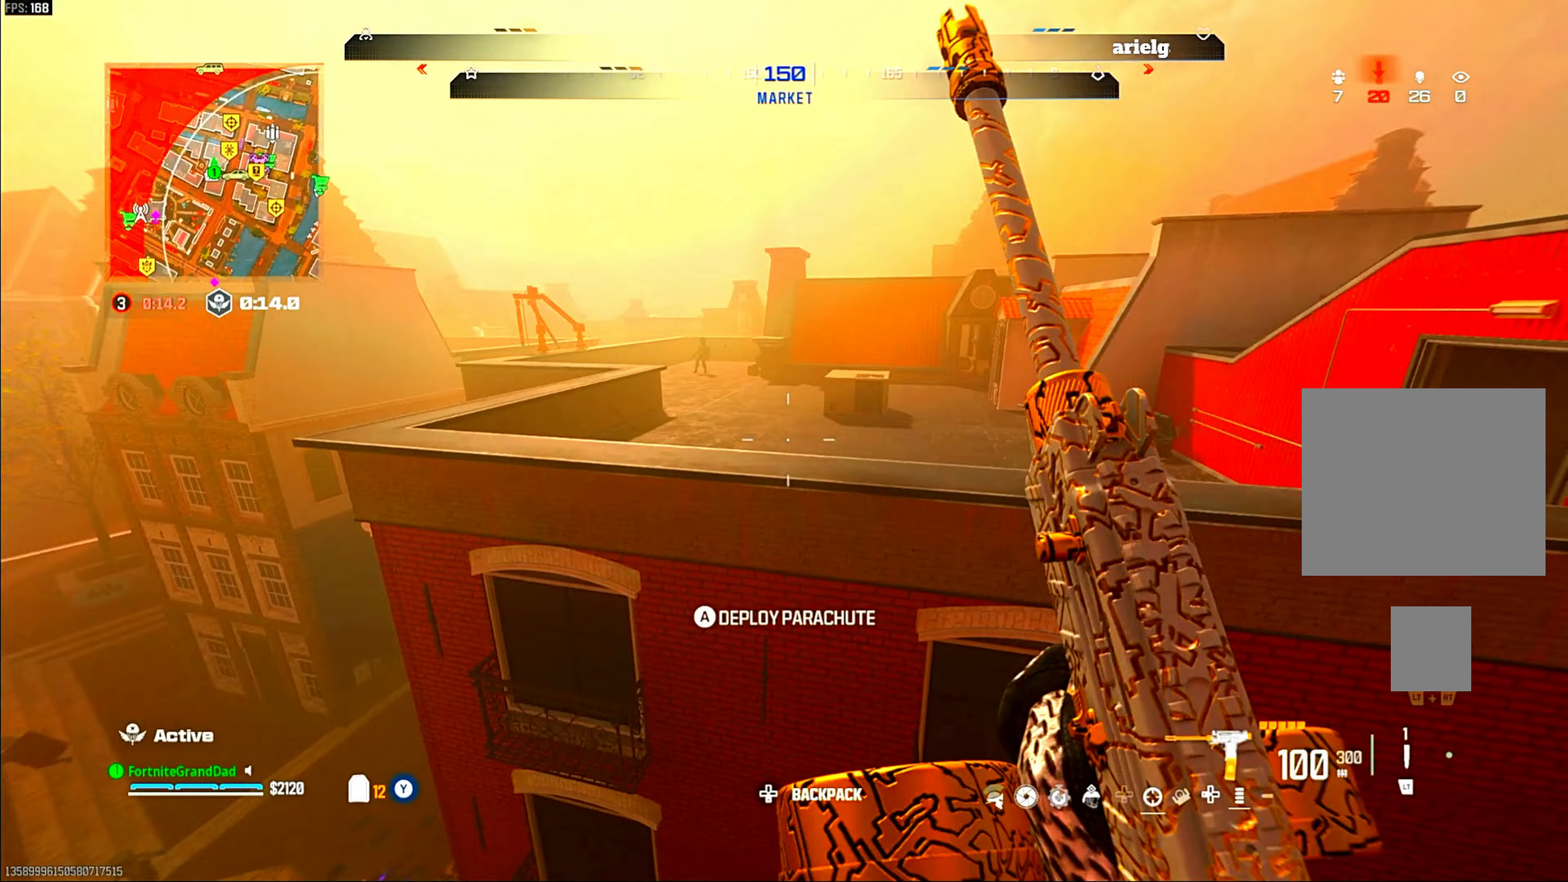
{"buttons": [], "left_stick": "up", "right_stick": "center", "events": [[83, "CROSS", "down"], [250, "CROSS", "up"], [317, "L1", "down"], [433, "L1", "up"]]}
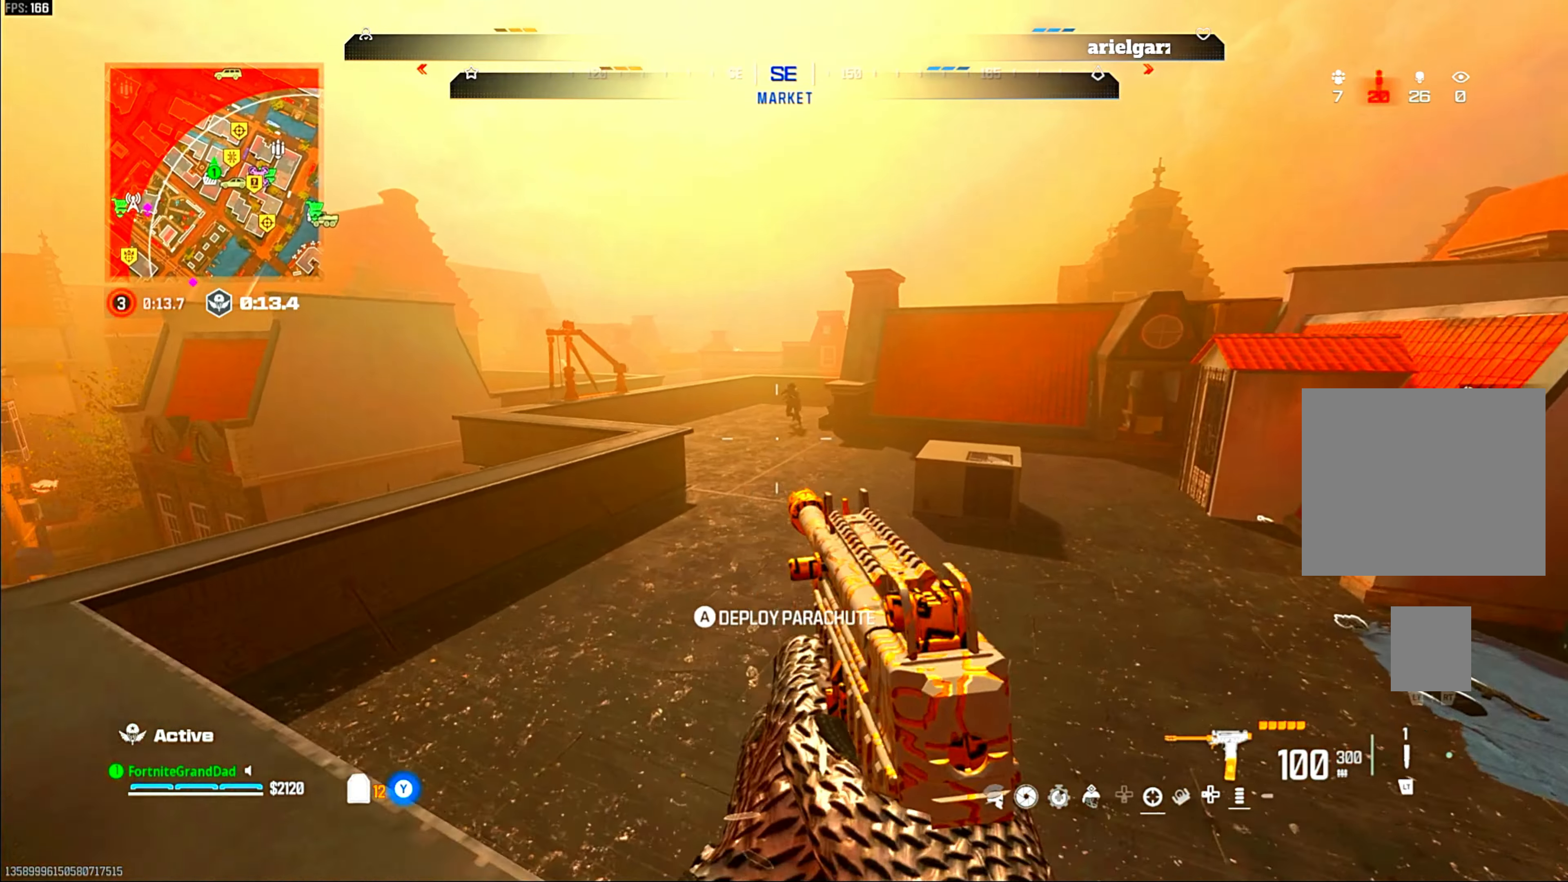
{"buttons": ["L1", "R1"], "left_stick": "up-left", "right_stick": "up"}
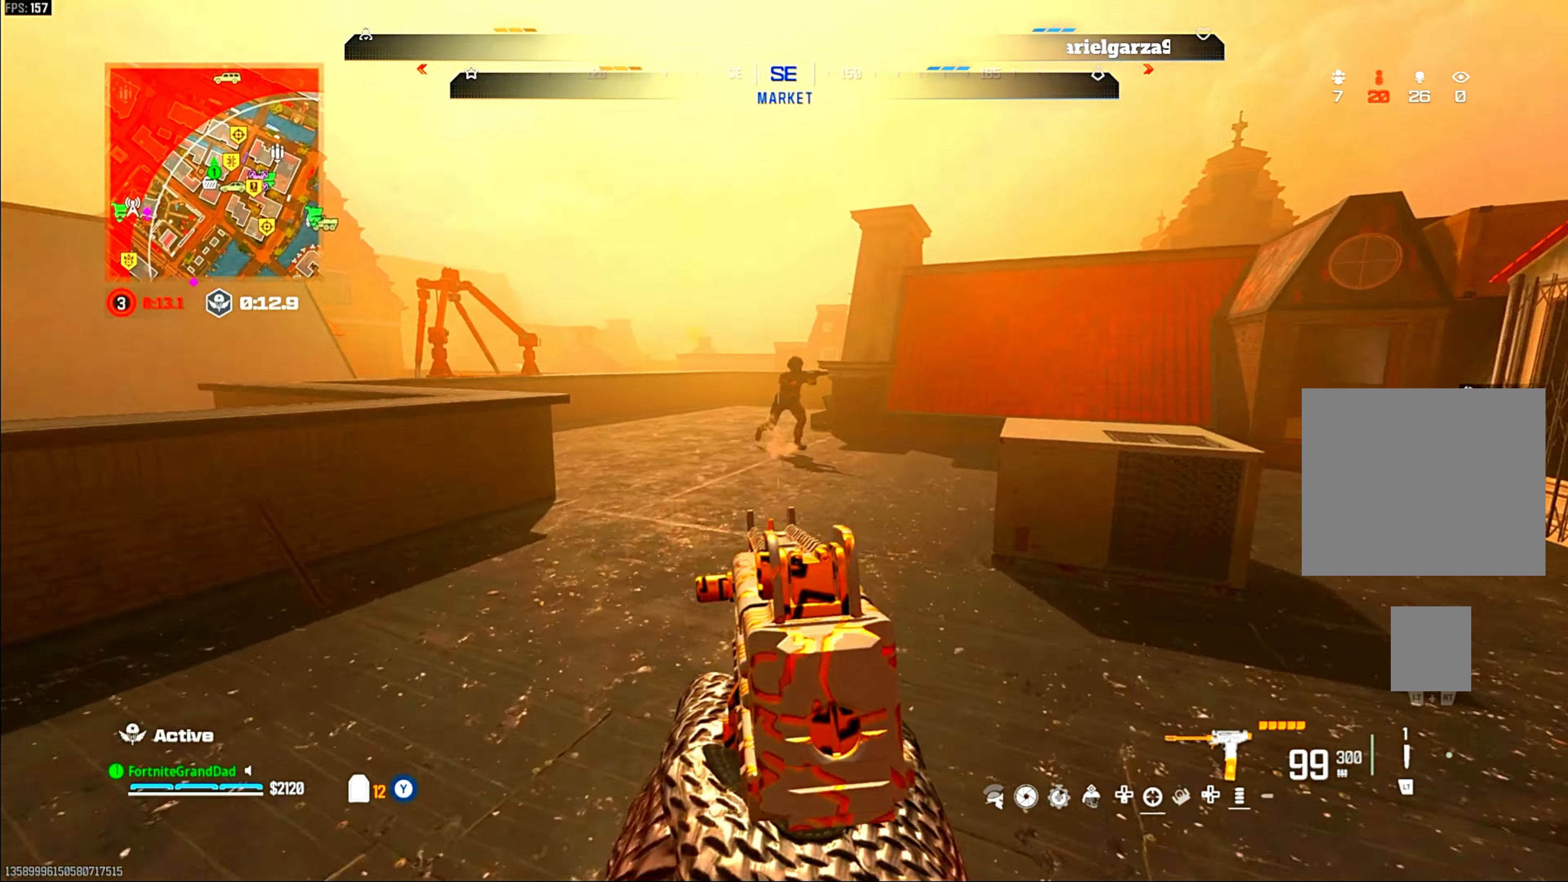
{"buttons": ["R1"], "left_stick": "up-left", "right_stick": "down-right", "events": [[33, "left_stick", "left"], [133, "right_stick", "center"], [183, "right_stick", "down-right"], [300, "L1", "up"], [467, "left_stick", "up-left"]]}
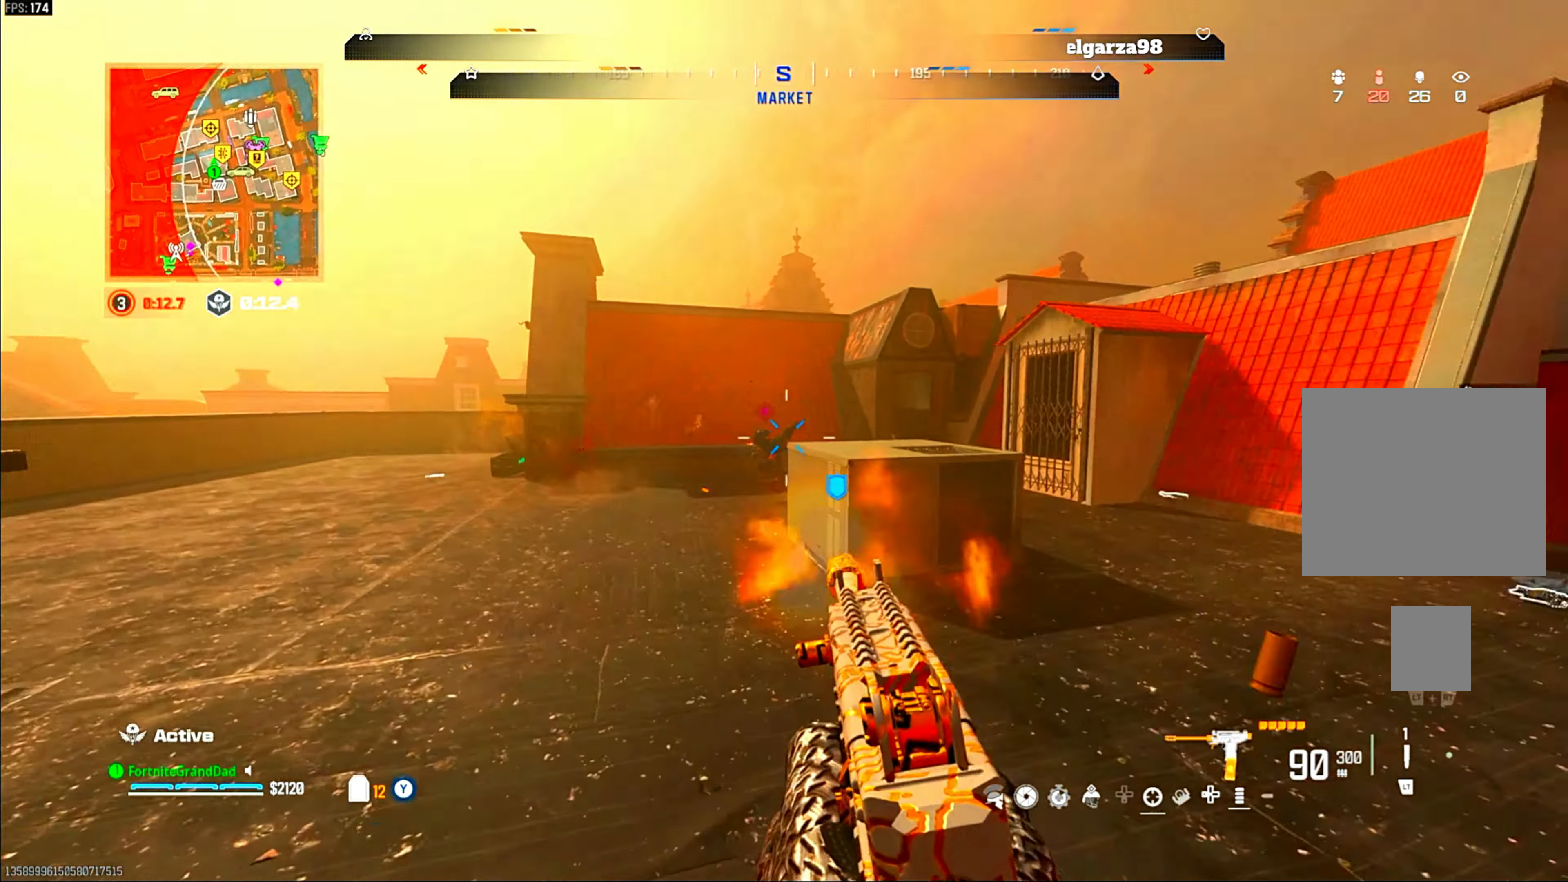
{"buttons": ["CROSS", "R1"], "left_stick": "up-left", "right_stick": "center", "events": [[33, "L1", "down"], [33, "right_stick", "center"], [167, "L1", "up"], [233, "right_stick", "down-right"], [317, "right_stick", "right"], [333, "CROSS", "down"], [417, "right_stick", "center"]]}
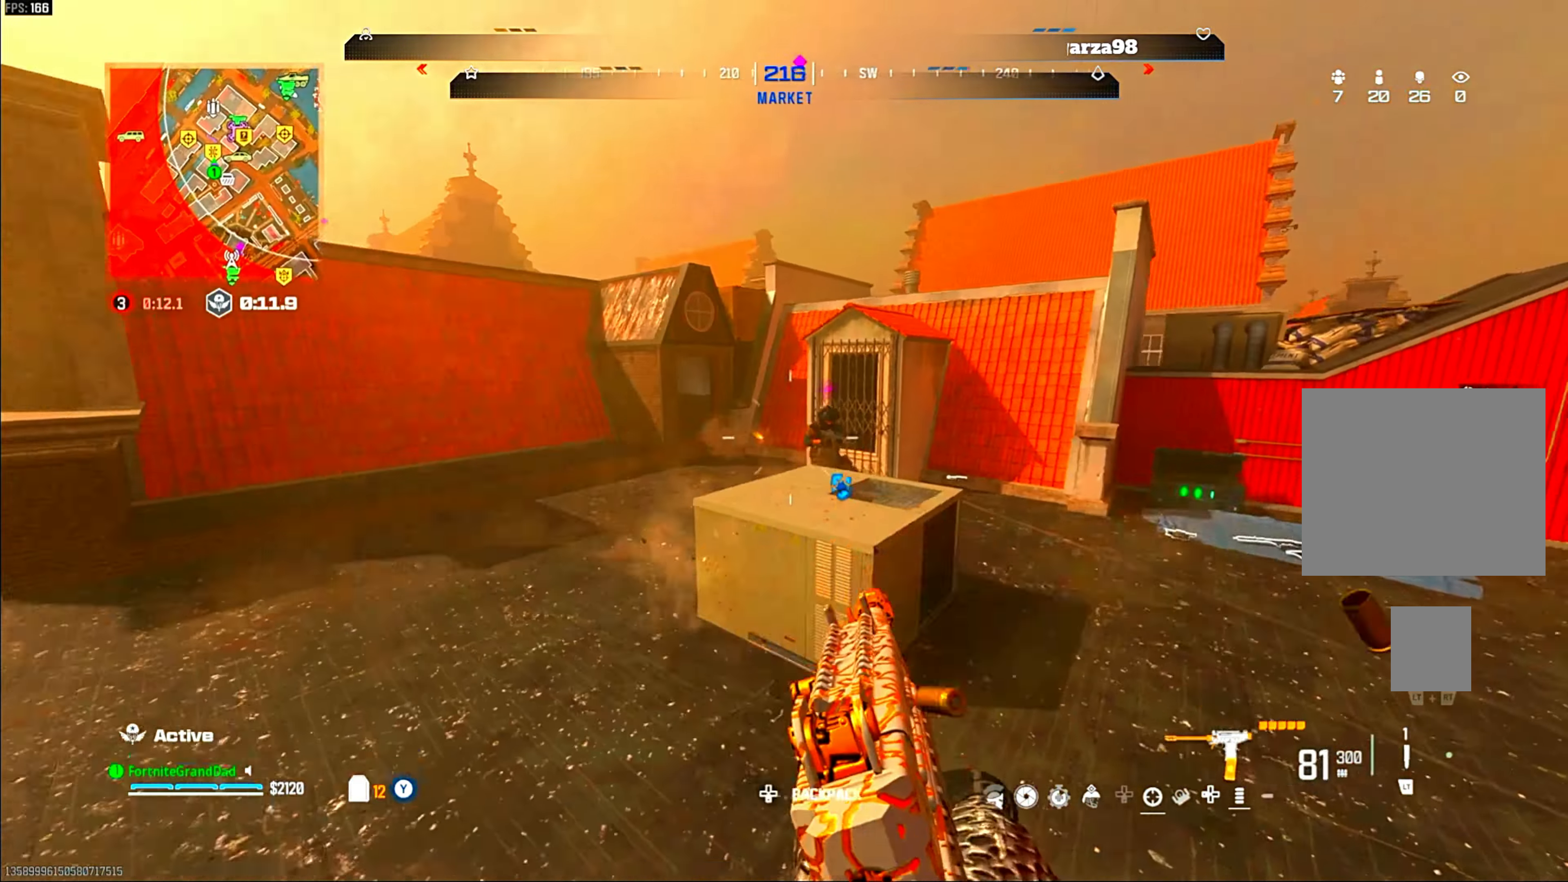
{"buttons": ["L1", "R1"], "left_stick": "up-left", "right_stick": "center", "events": [[17, "CROSS", "up"], [33, "L1", "down"], [133, "right_stick", "right"], [250, "right_stick", "center"]]}
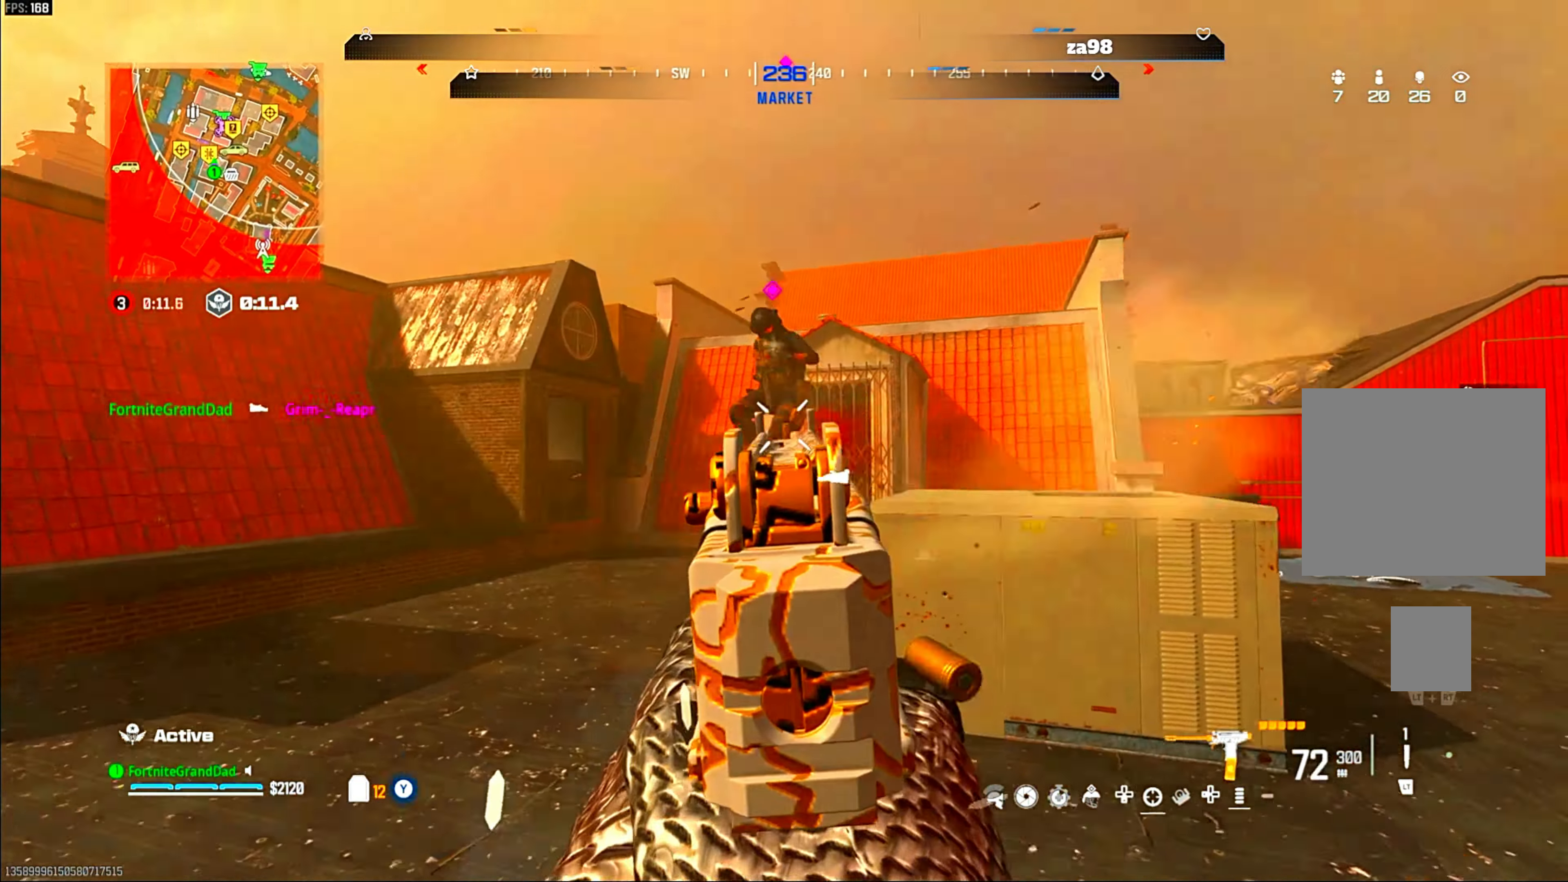
{"buttons": ["L1", "R1"], "left_stick": "down-left", "right_stick": "center", "events": [[50, "L1", "up"], [200, "R1", "up"], [200, "right_stick", "down"], [217, "left_stick", "down"], [250, "L1", "down"], [283, "R1", "down"], [300, "left_stick", "down-left"], [317, "right_stick", "center"]]}
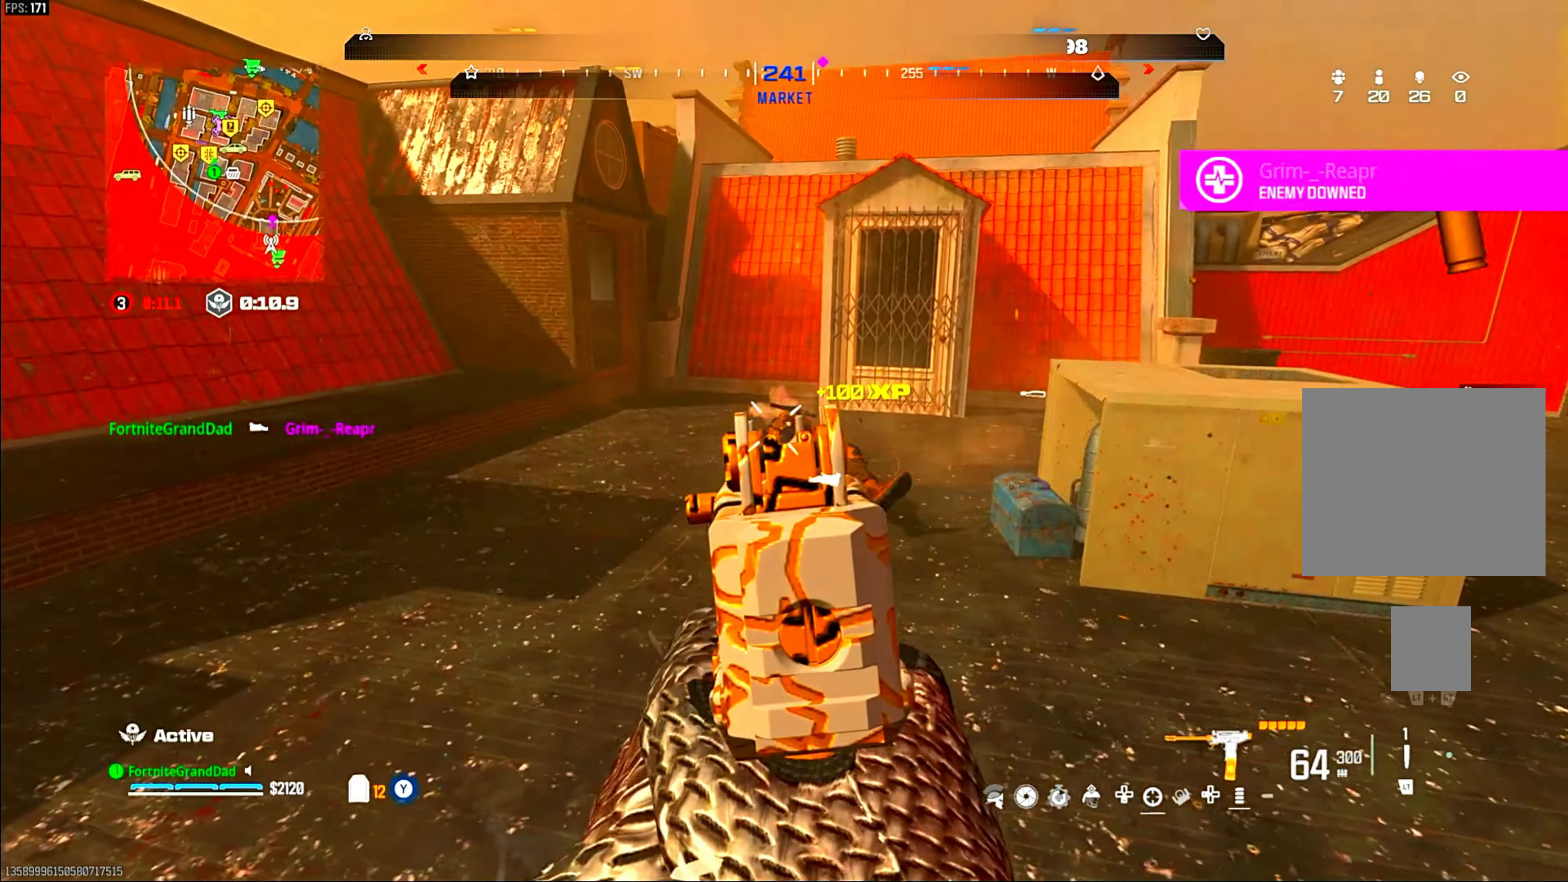
{"buttons": [], "left_stick": "up", "right_stick": "center", "events": [[33, "right_stick", "right"], [133, "right_stick", "center"], [150, "left_stick", "center"], [383, "L1", "up"], [383, "right_stick", "down-right"], [400, "left_stick", "up"], [450, "right_stick", "center"], [467, "R1", "up"]]}
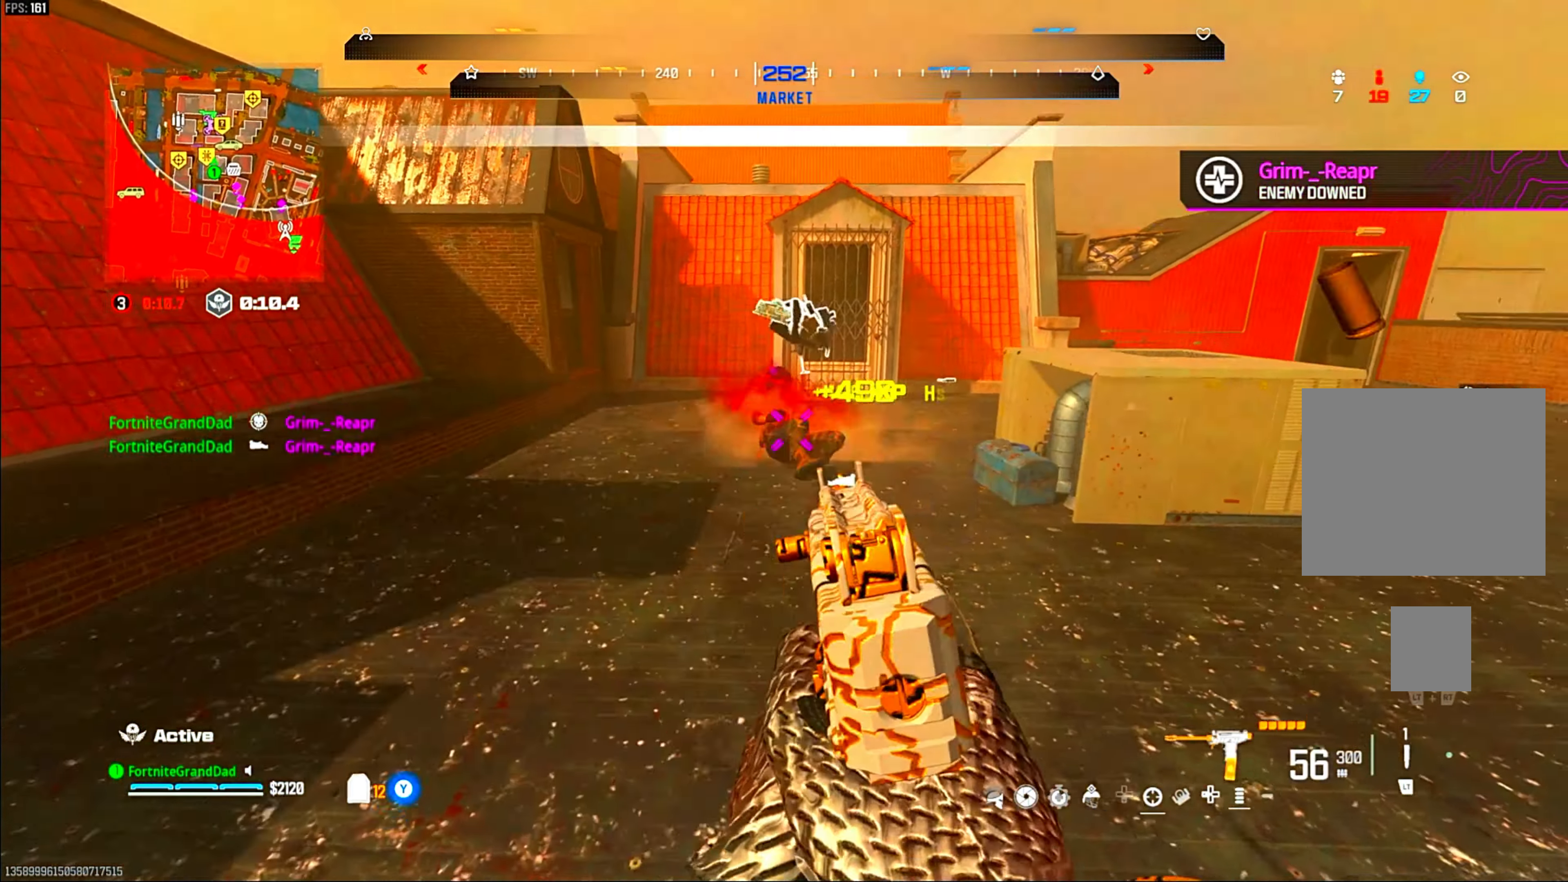
{"buttons": ["CIRCLE"], "left_stick": "center", "right_stick": "center", "events": [[150, "CIRCLE", "down"], [317, "CIRCLE", "up"], [333, "left_stick", "up-left"], [417, "CIRCLE", "down"], [450, "left_stick", "center"]]}
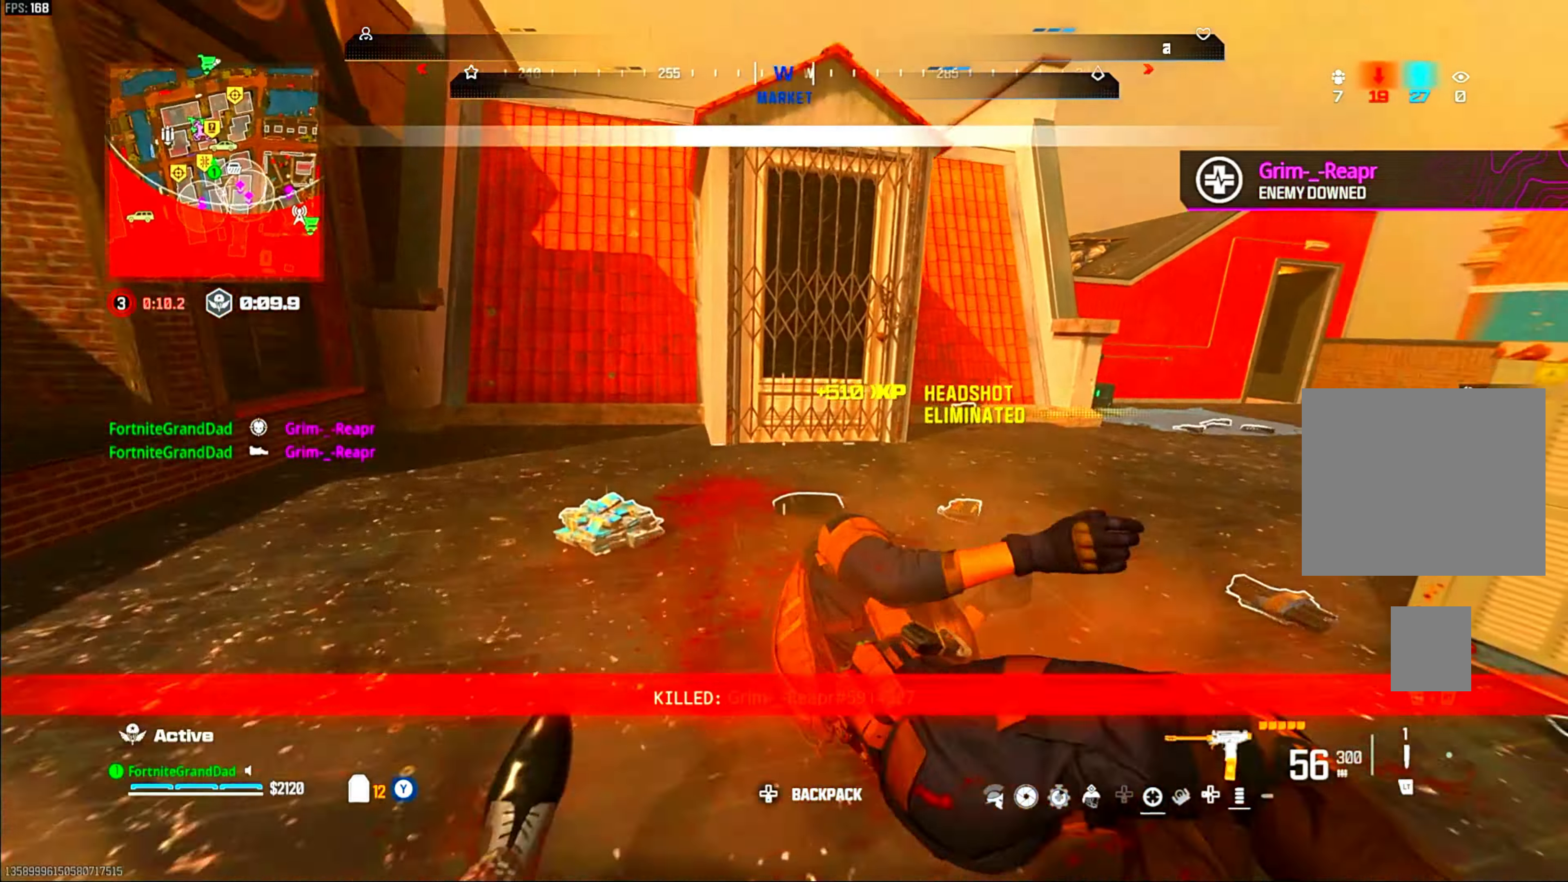
{"buttons": ["SQUARE"], "left_stick": "up-right", "right_stick": "center", "events": [[17, "right_stick", "right"], [50, "CROSS", "down"], [67, "CIRCLE", "up"], [67, "left_stick", "down-right"], [167, "CROSS", "up"], [200, "left_stick", "up-right"], [200, "right_stick", "center"], [267, "left_stick", "right"], [300, "SQUARE", "down"], [417, "left_stick", "up-right"]]}
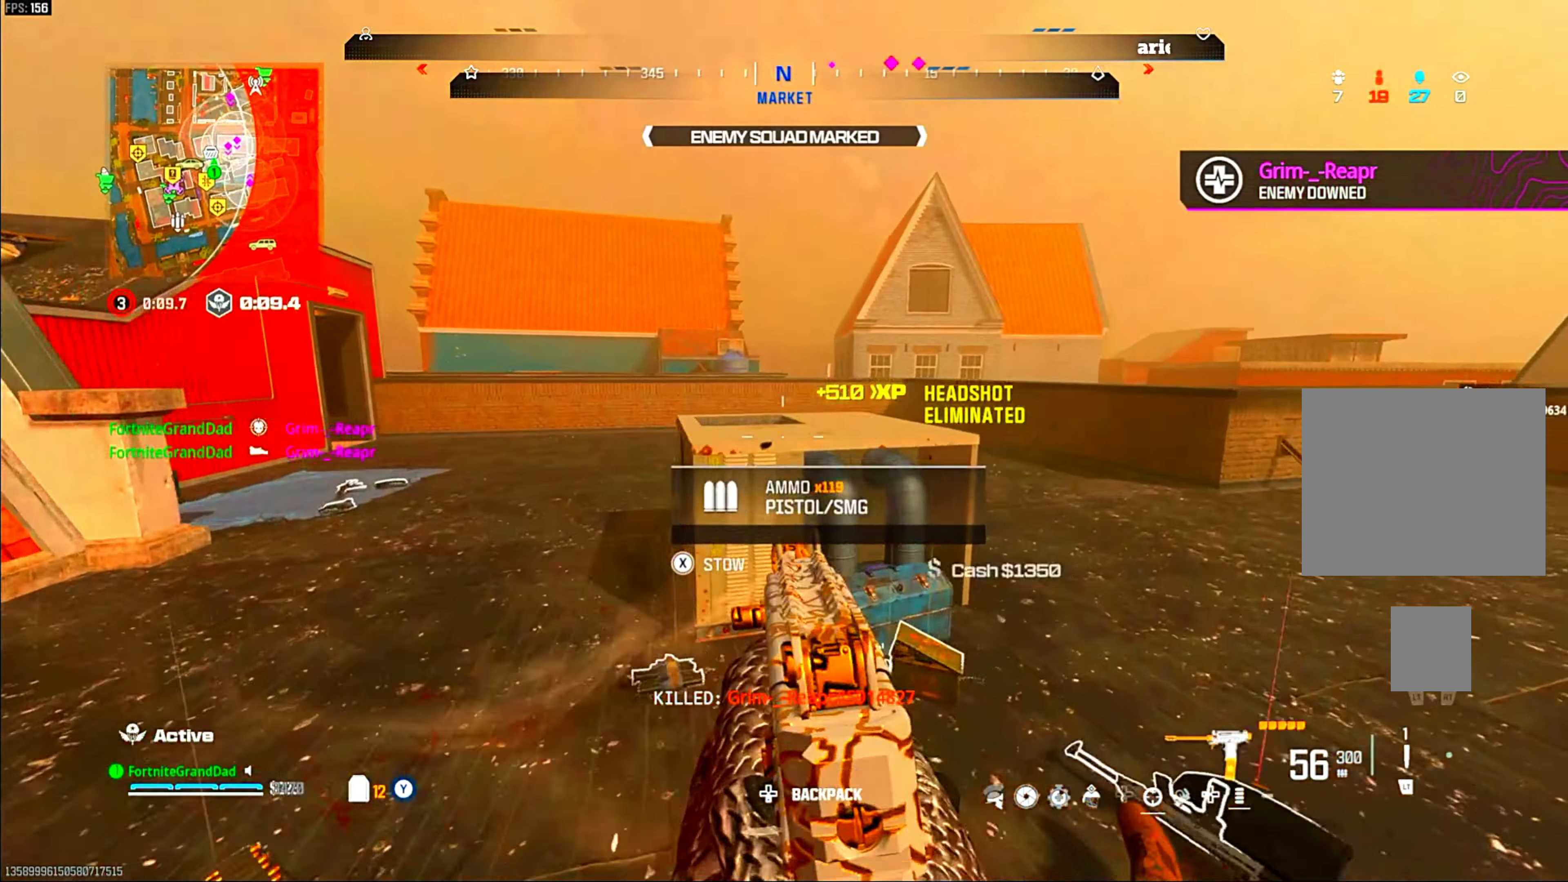
{"buttons": [], "left_stick": "up-right", "right_stick": "right", "events": [[50, "left_stick", "center"], [167, "left_stick", "down-left"], [183, "SQUARE", "up"], [233, "left_stick", "down"], [367, "right_stick", "right"], [483, "left_stick", "up-right"]]}
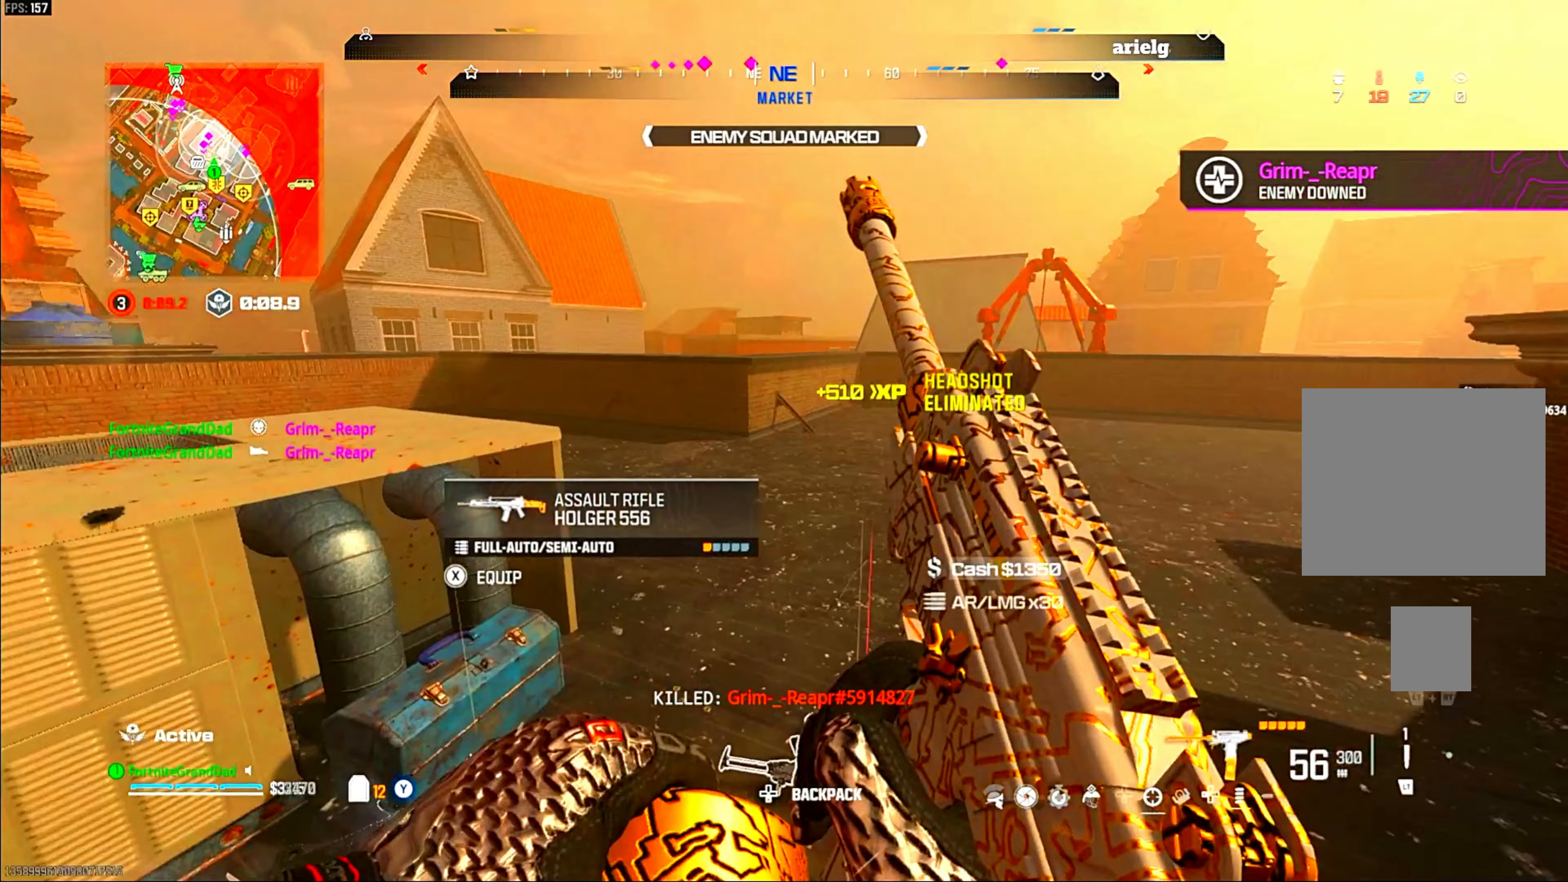
{"buttons": [], "left_stick": "up-right", "right_stick": "center", "events": [[83, "right_stick", "center"], [150, "CIRCLE", "down"], [267, "CIRCLE", "up"]]}